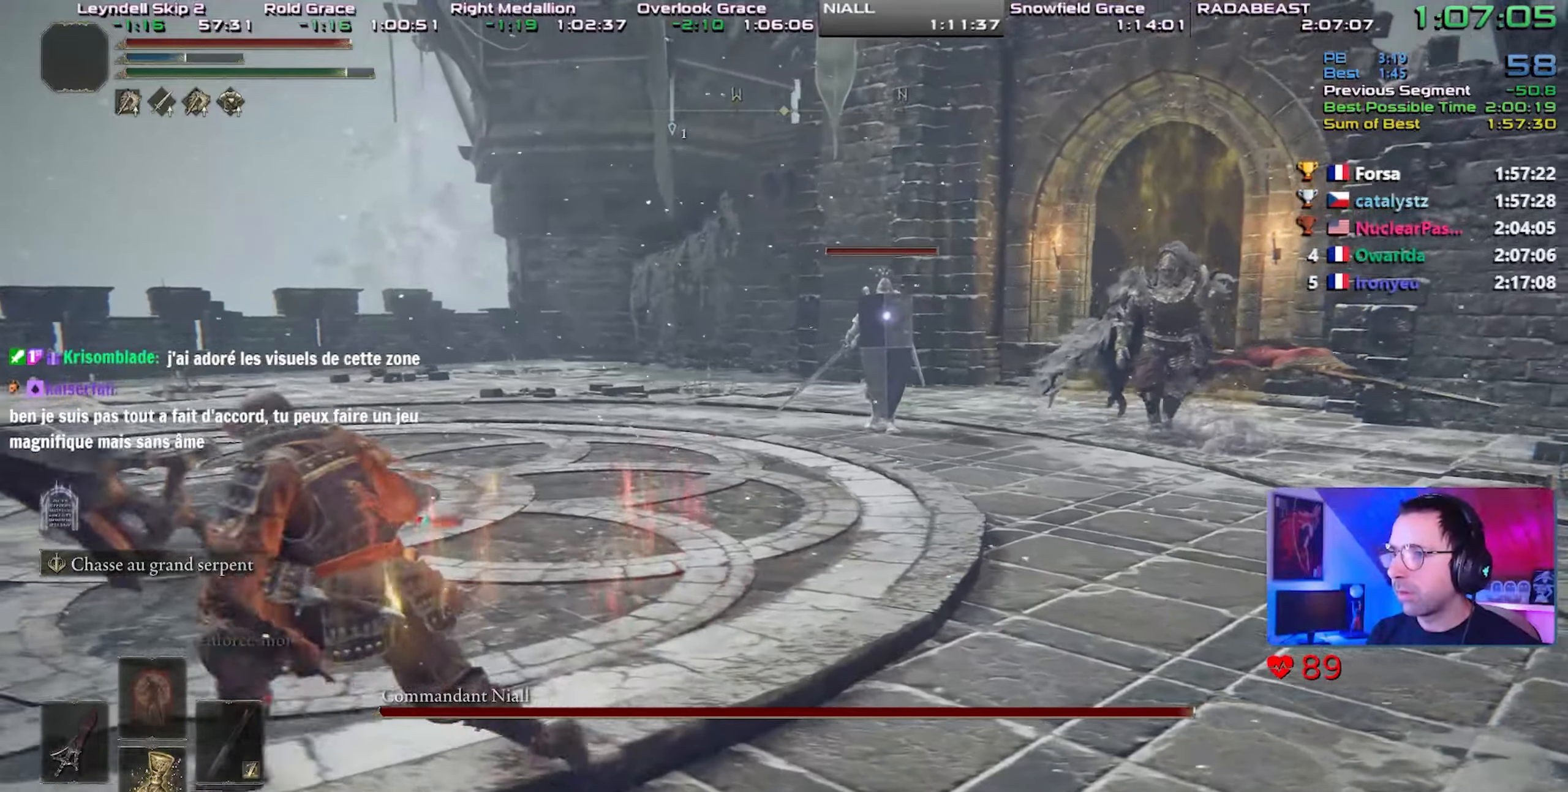
Gameplay with a controller (PlayStation layout); each line is a JSON object with the inputs held at the frame after it (dt_ms = milliseconds from this image to that frame). "events" lists button and stick changes between this image and that frame as [ms after this image, input, new state], when the widget could be followed in between. Not read: L3.
{"dt_ms": 500, "buttons": ["CIRCLE"], "left_stick": "left", "right_stick": "center", "events": [[317, "left_stick", "up-left"], [450, "left_stick", "left"]]}
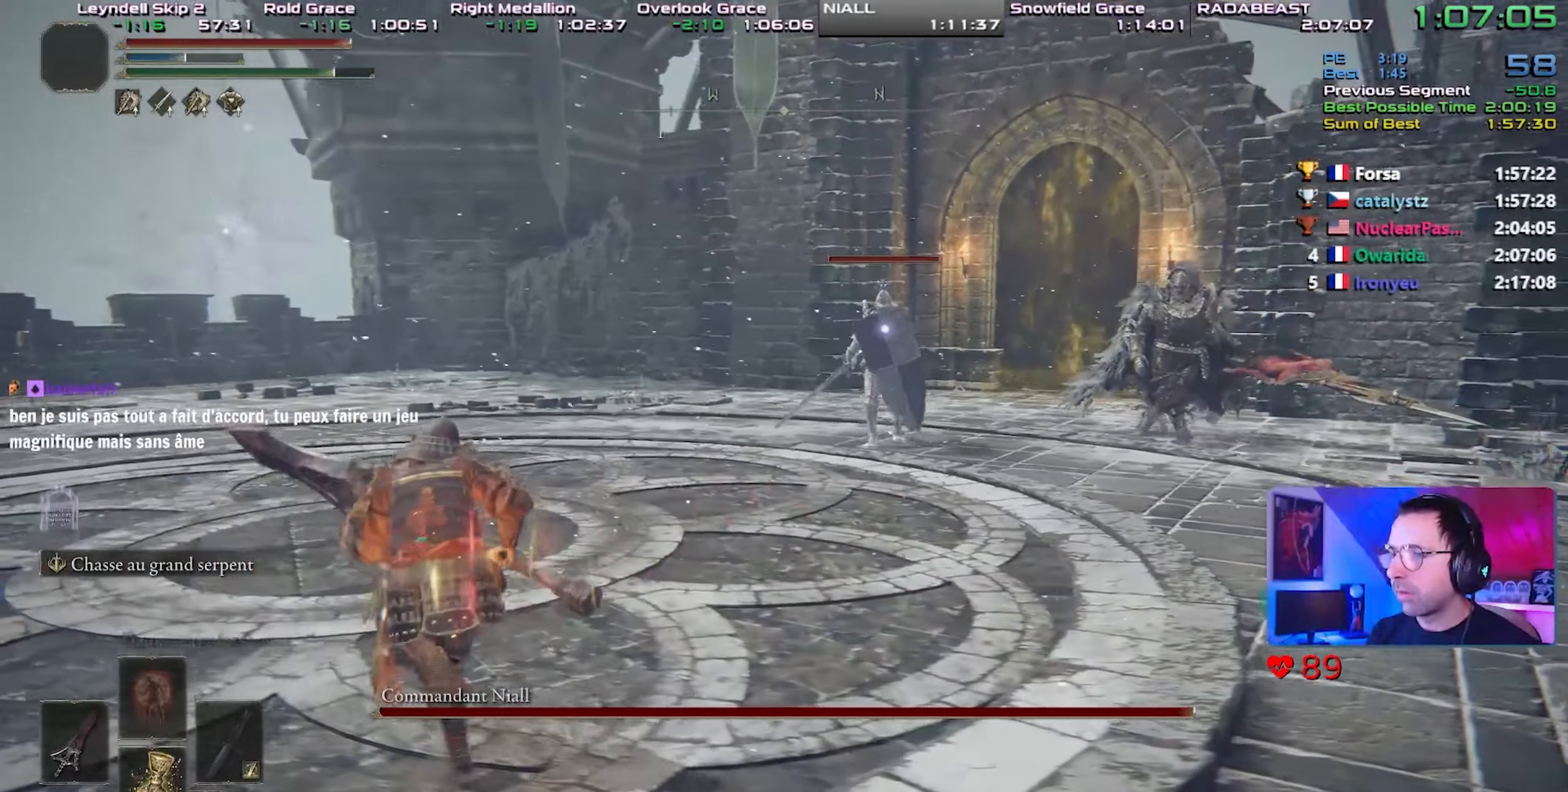
{"dt_ms": 500, "buttons": [], "left_stick": "down-left", "right_stick": "center", "events": [[317, "CIRCLE", "up"], [383, "left_stick", "down-left"]]}
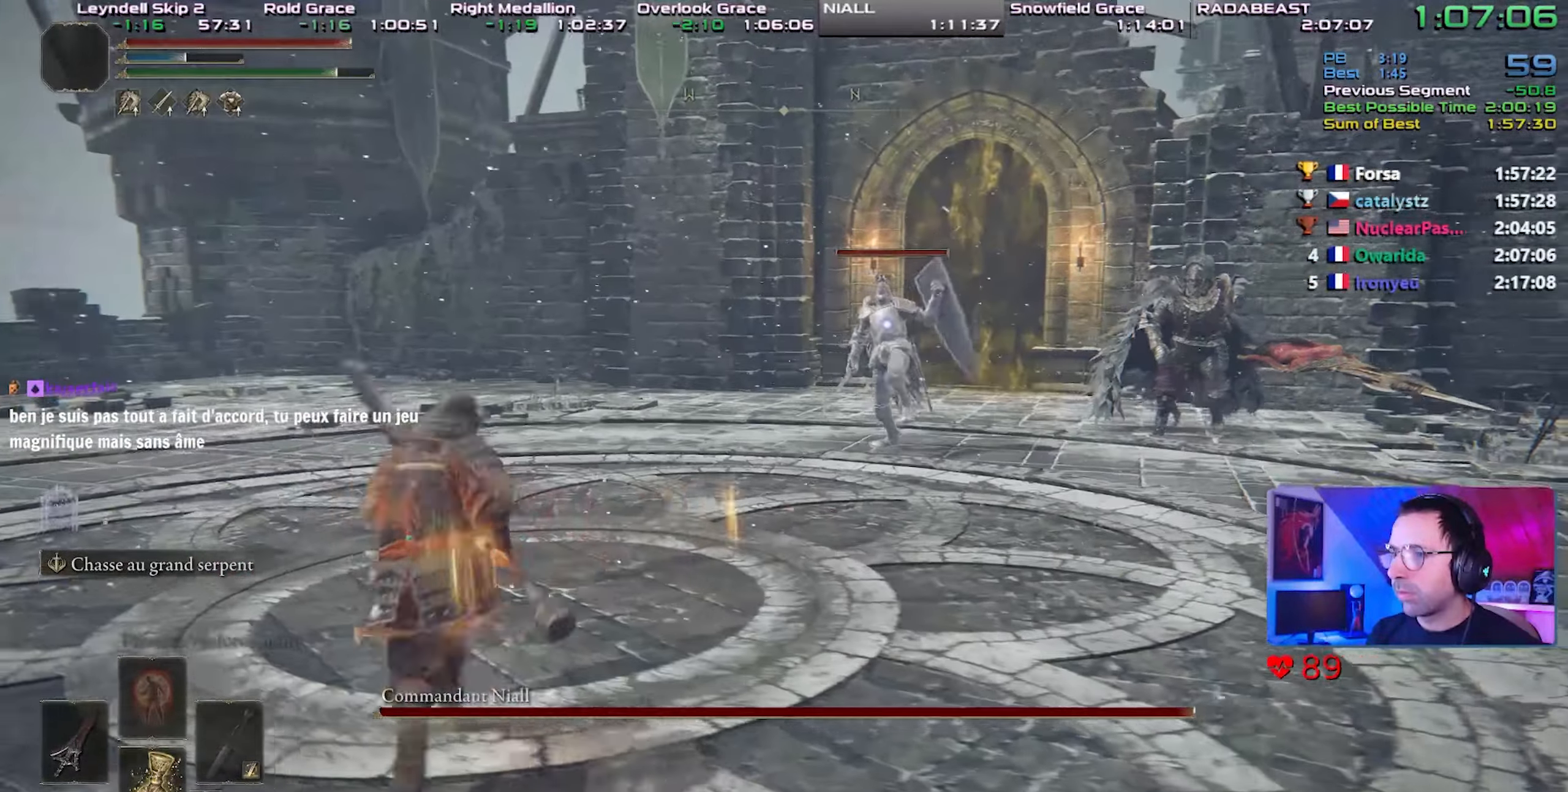
{"dt_ms": 500, "buttons": [], "left_stick": "down-left", "right_stick": "center", "events": [[100, "left_stick", "center"], [467, "left_stick", "down-left"]]}
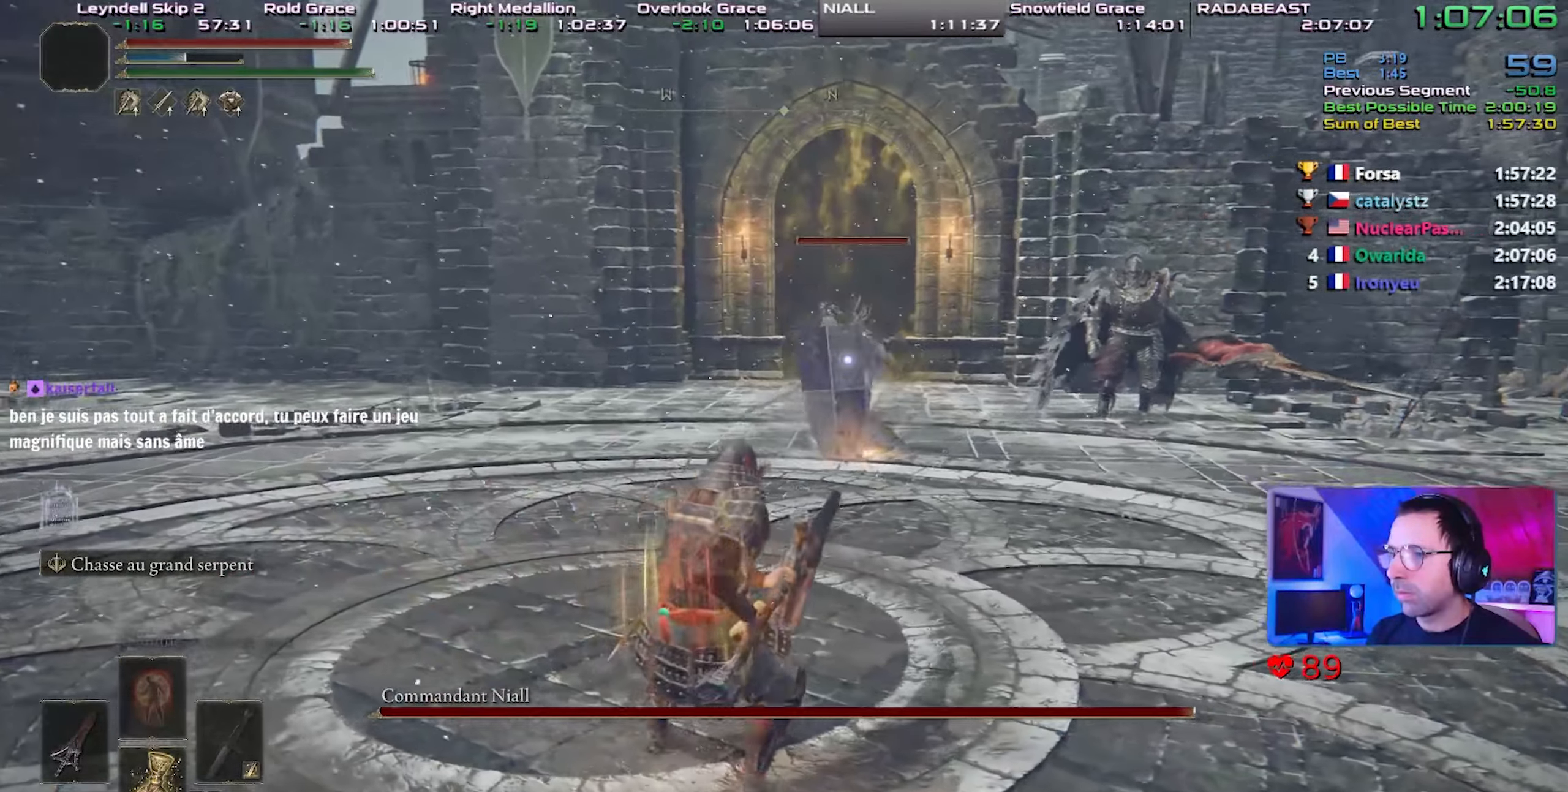
{"dt_ms": 500, "buttons": [], "left_stick": "down-left", "right_stick": "center", "events": []}
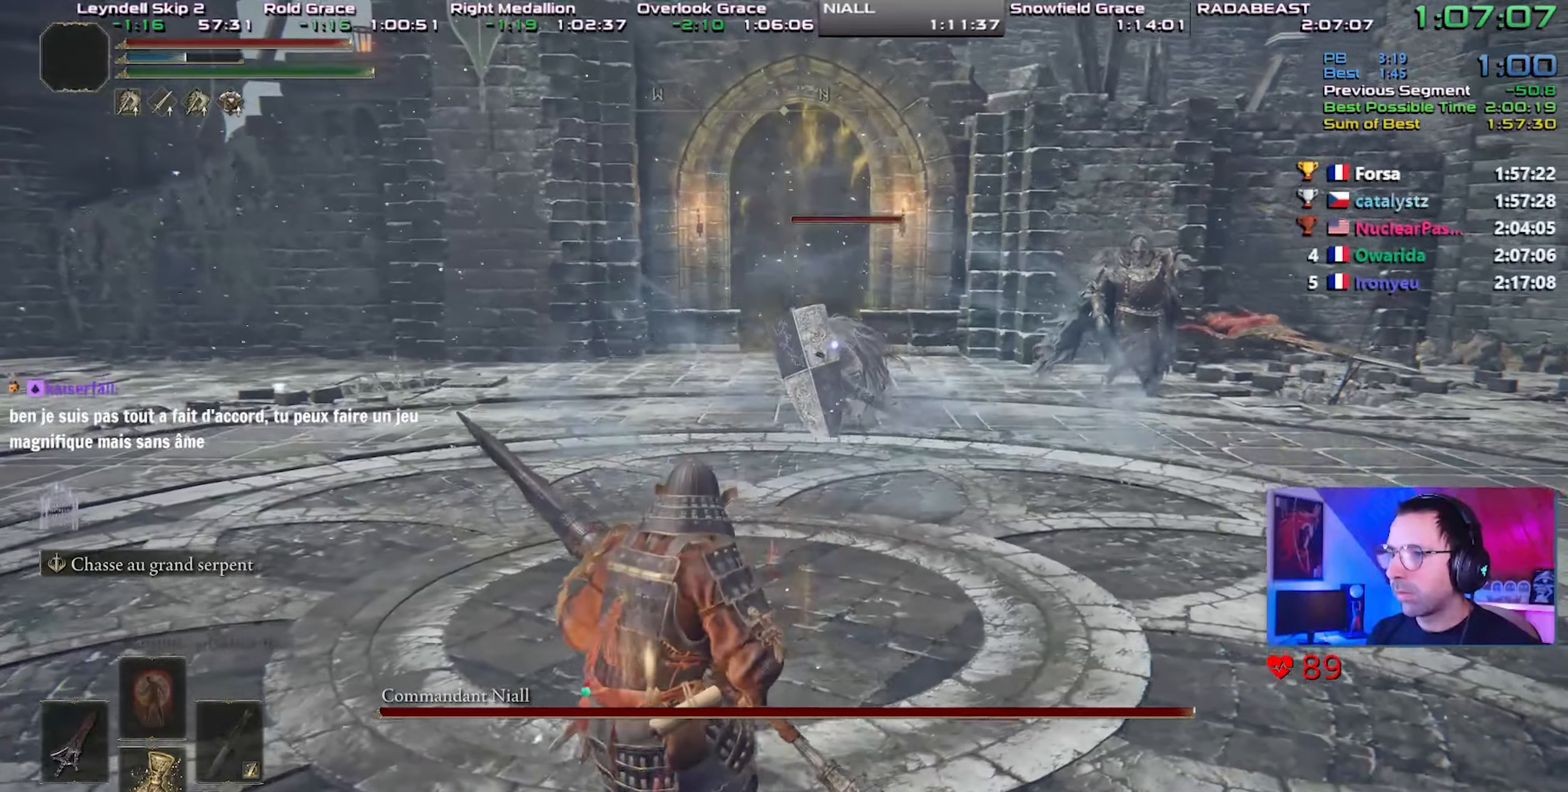
{"dt_ms": 500, "buttons": [], "left_stick": "down", "right_stick": "center", "events": [[383, "left_stick", "down"]]}
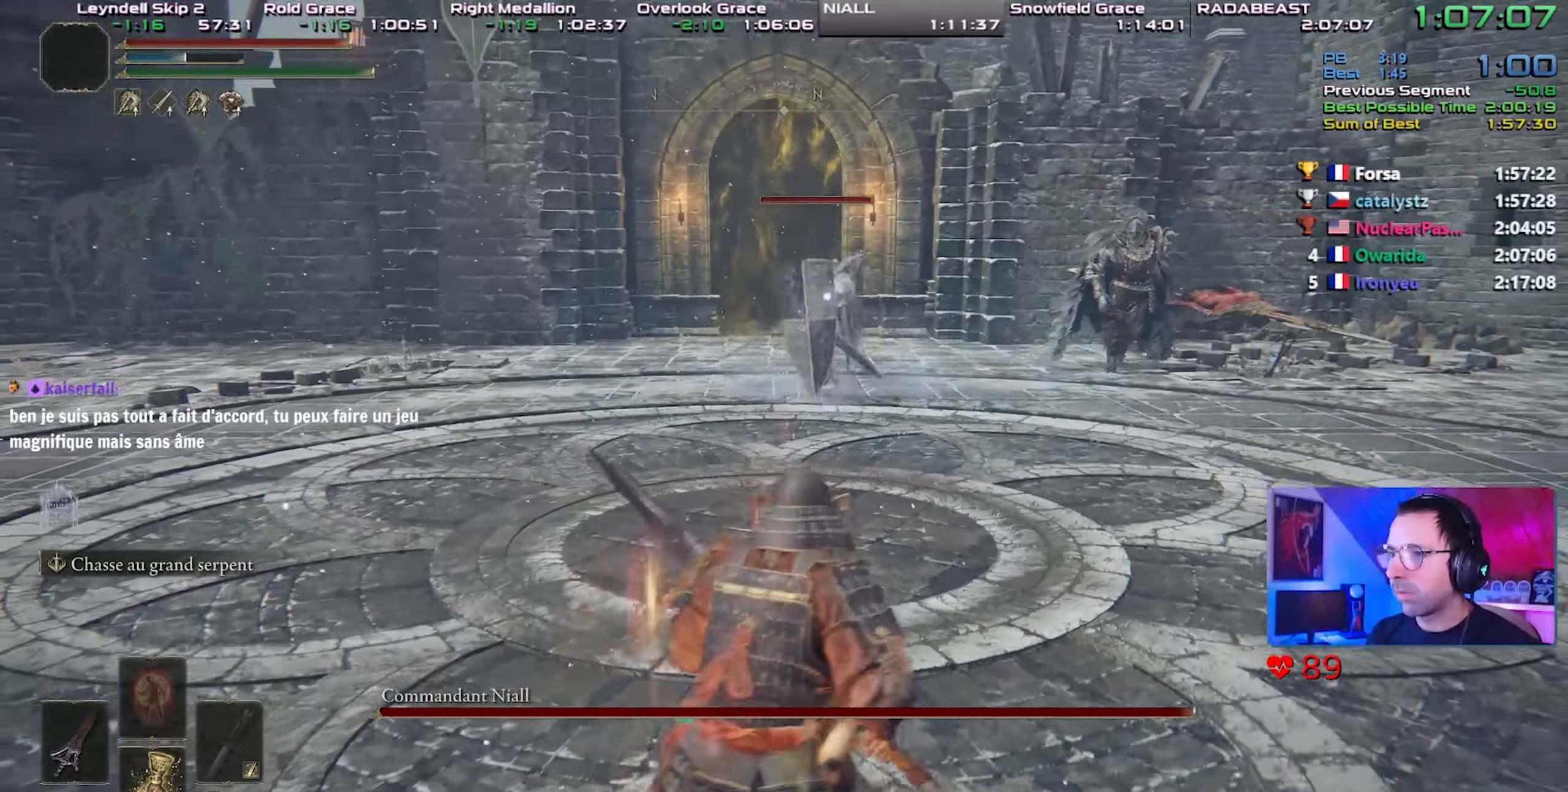
{"dt_ms": 500, "buttons": [], "left_stick": "center", "right_stick": "center", "events": [[33, "left_stick", "down-left"], [333, "CIRCLE", "down"], [417, "left_stick", "center"], [467, "CIRCLE", "up"]]}
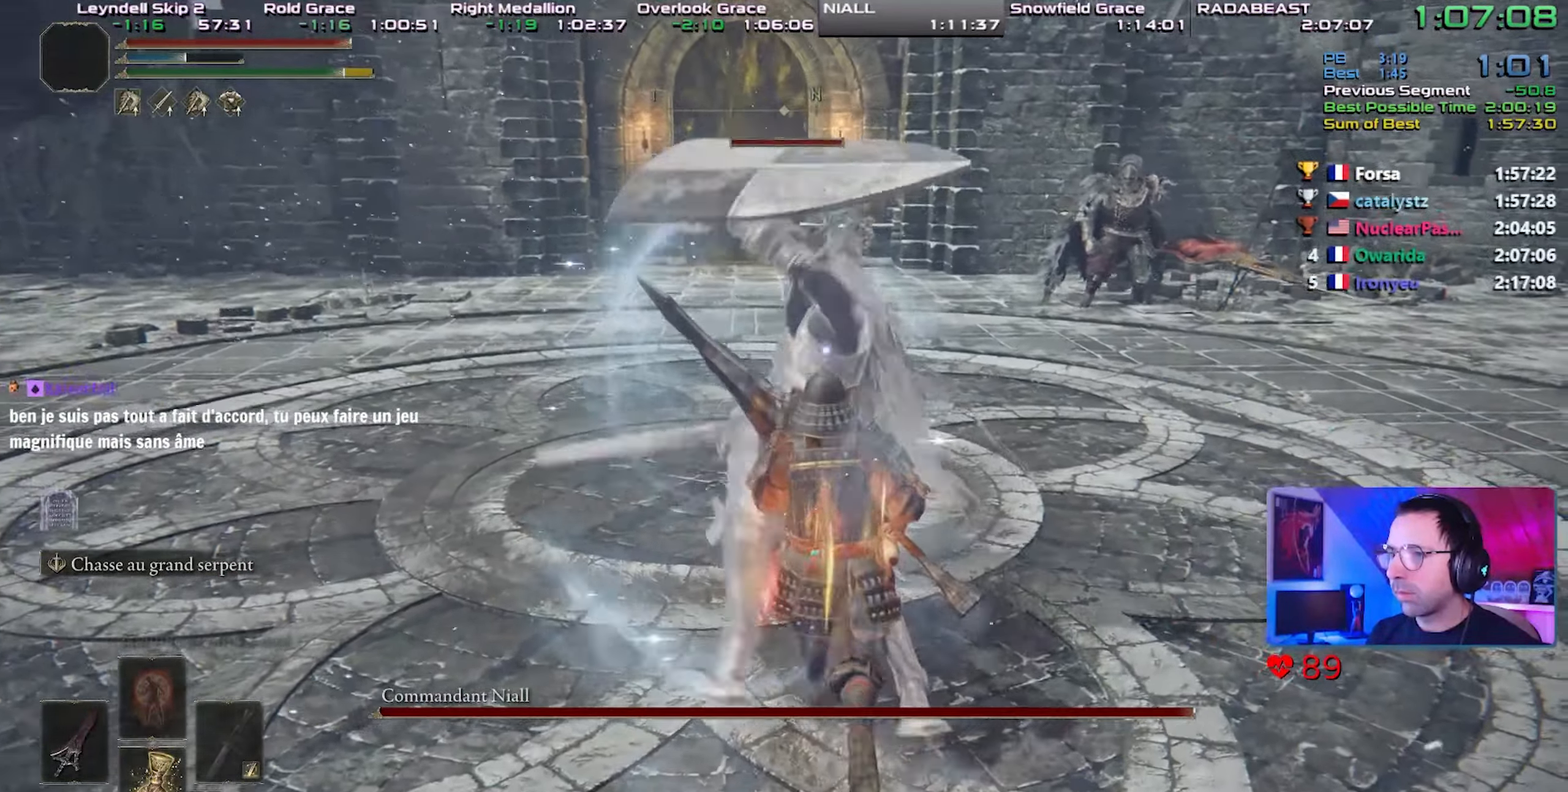
{"dt_ms": 500, "buttons": [], "left_stick": "right", "right_stick": "center", "events": [[500, "left_stick", "right"]]}
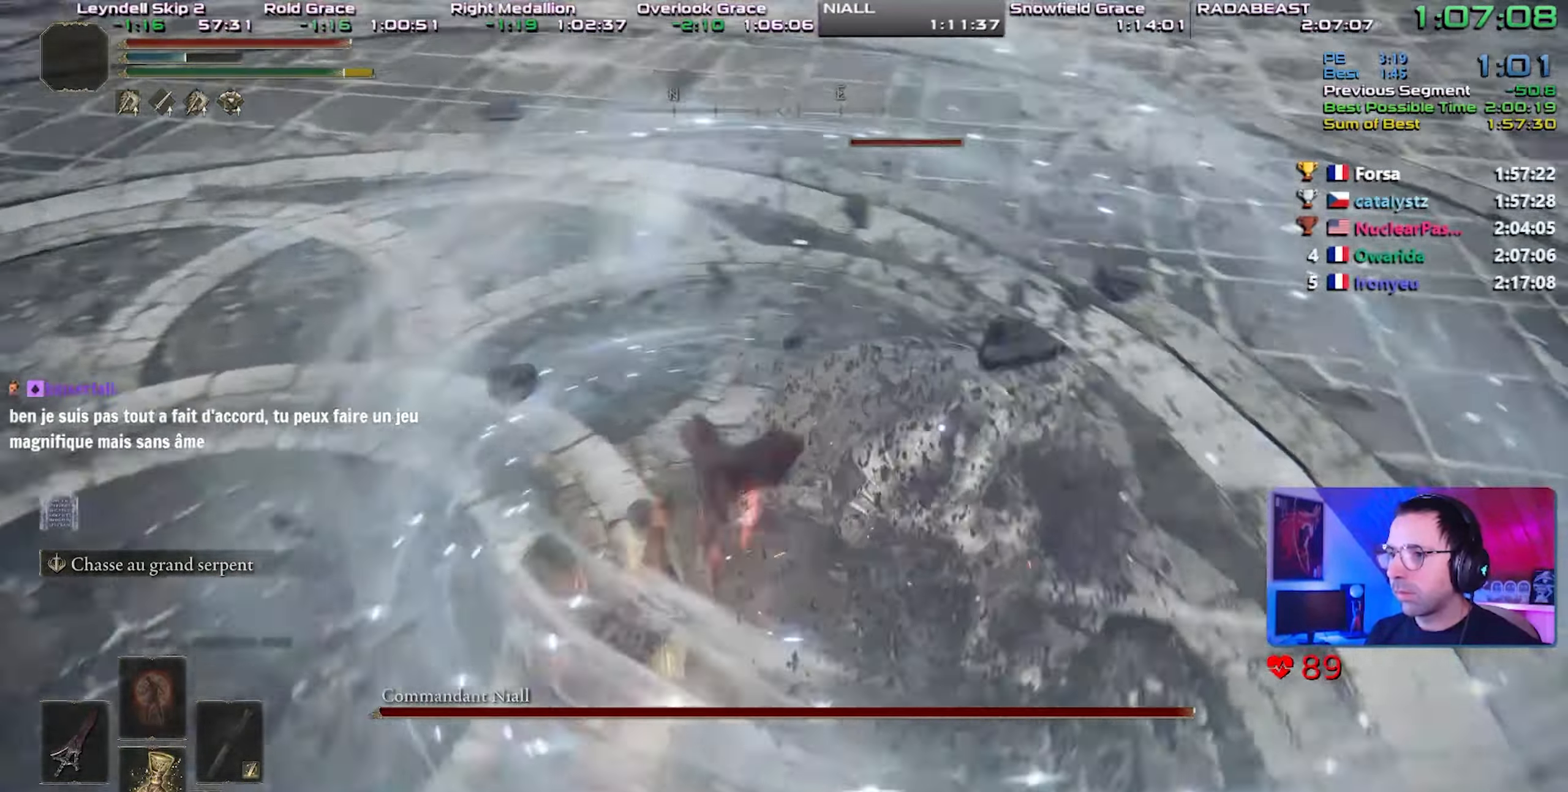
{"dt_ms": 500, "buttons": ["R2", "R3"], "left_stick": "right", "right_stick": "down", "events": [[267, "R2", "down"], [467, "R3", "down"], [467, "right_stick", "down"]]}
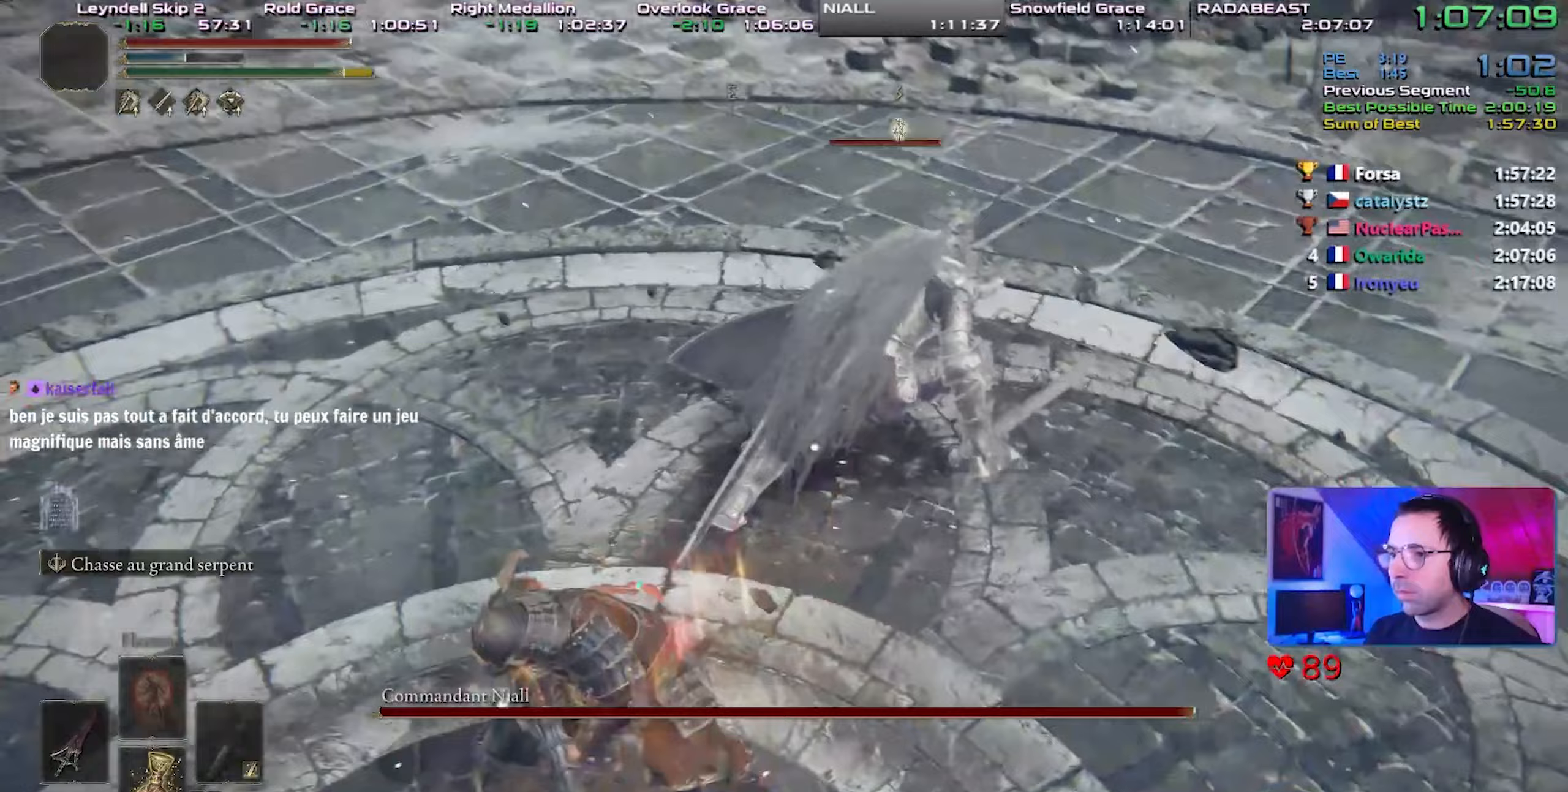
{"dt_ms": 500, "buttons": ["R2"], "left_stick": "right", "right_stick": "center", "events": [[67, "R3", "up"], [67, "right_stick", "center"], [183, "right_stick", "down-right"], [383, "right_stick", "center"]]}
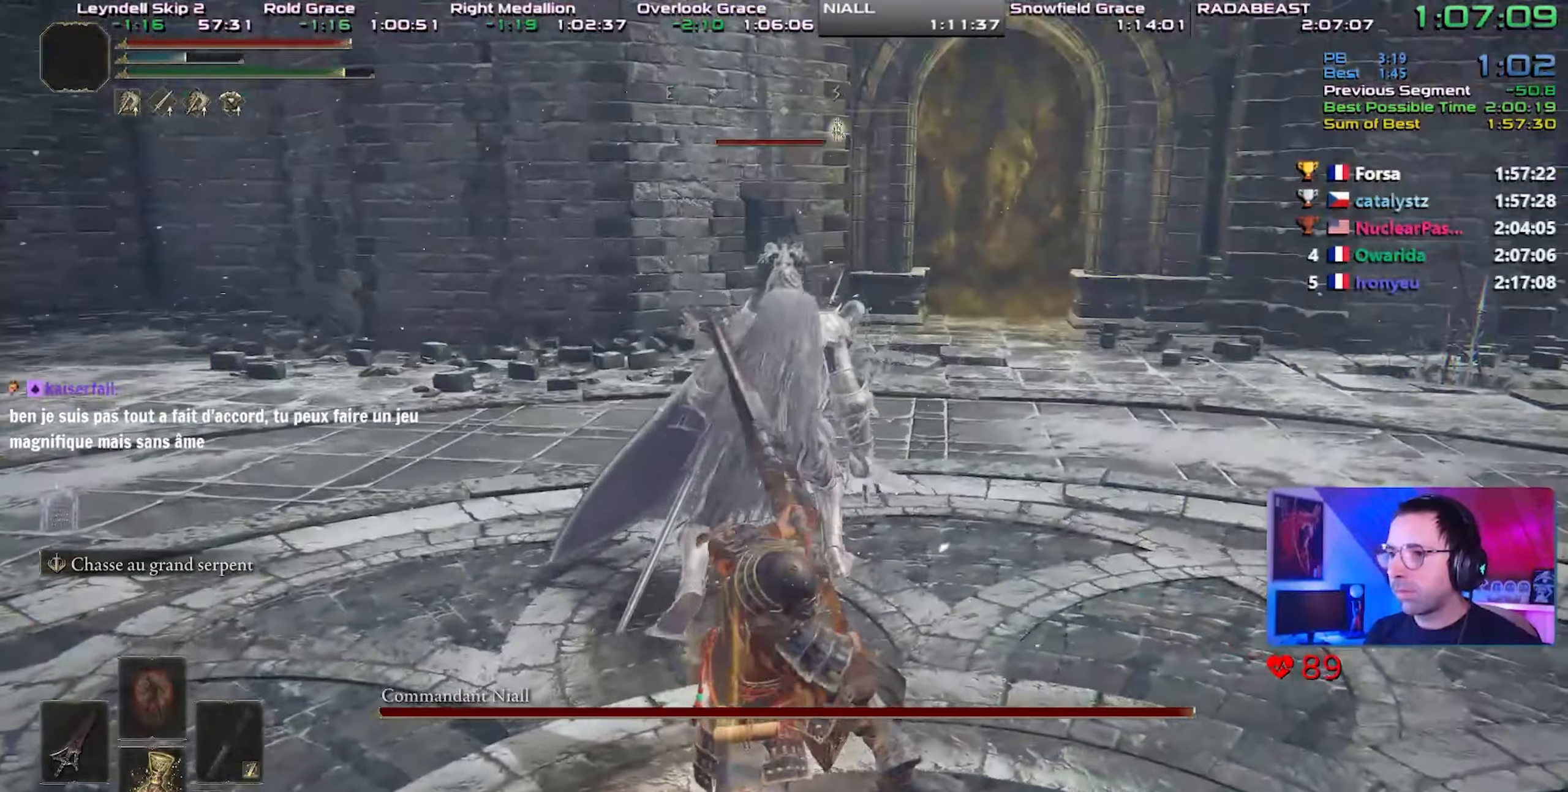
{"dt_ms": 500, "buttons": ["R2"], "left_stick": "right", "right_stick": "center", "events": []}
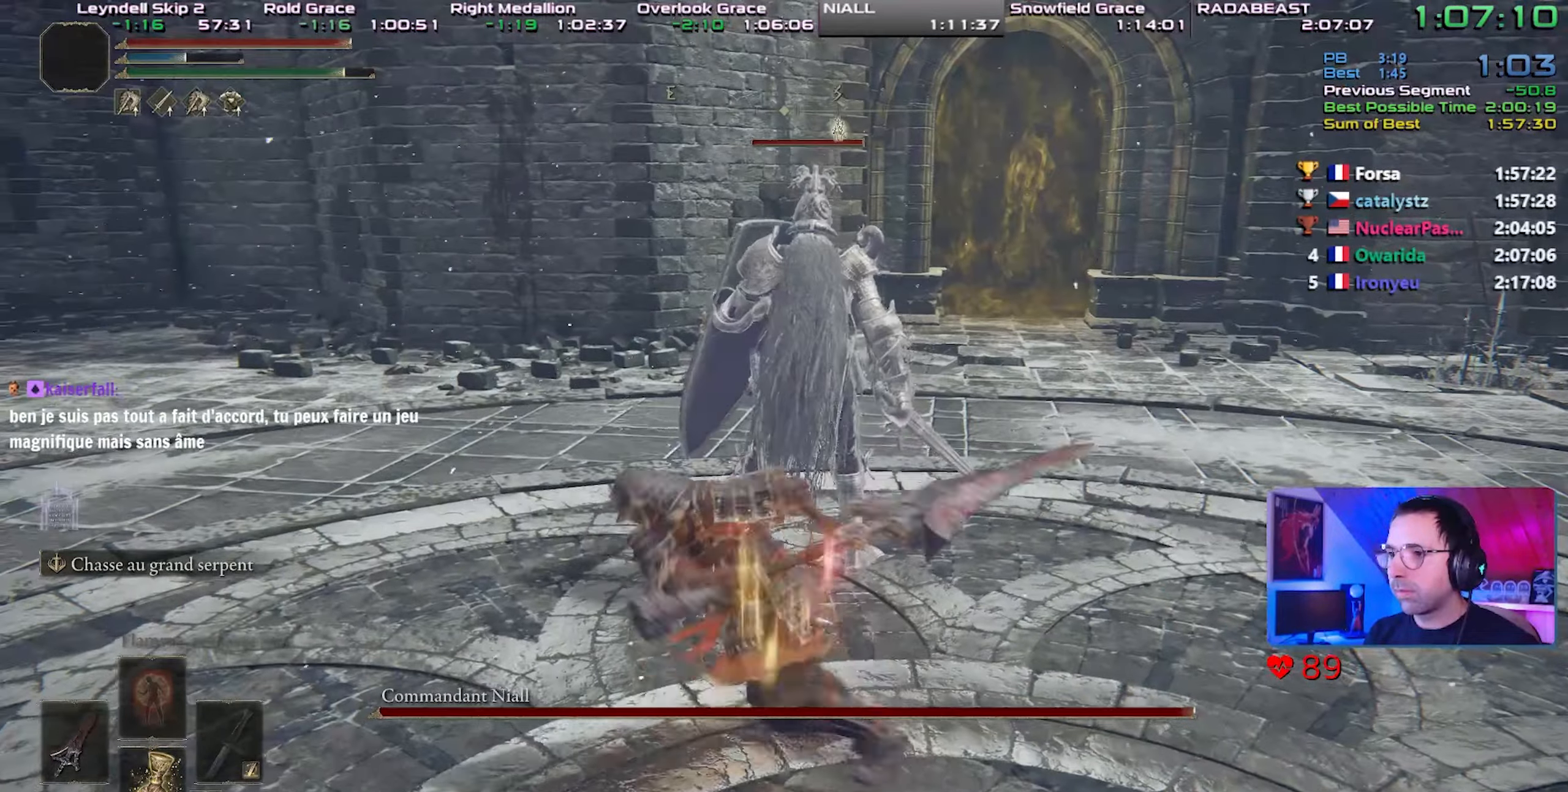
{"dt_ms": 500, "buttons": ["R3"], "left_stick": "right", "right_stick": "center", "events": [[400, "R3", "down"], [500, "R2", "up"]]}
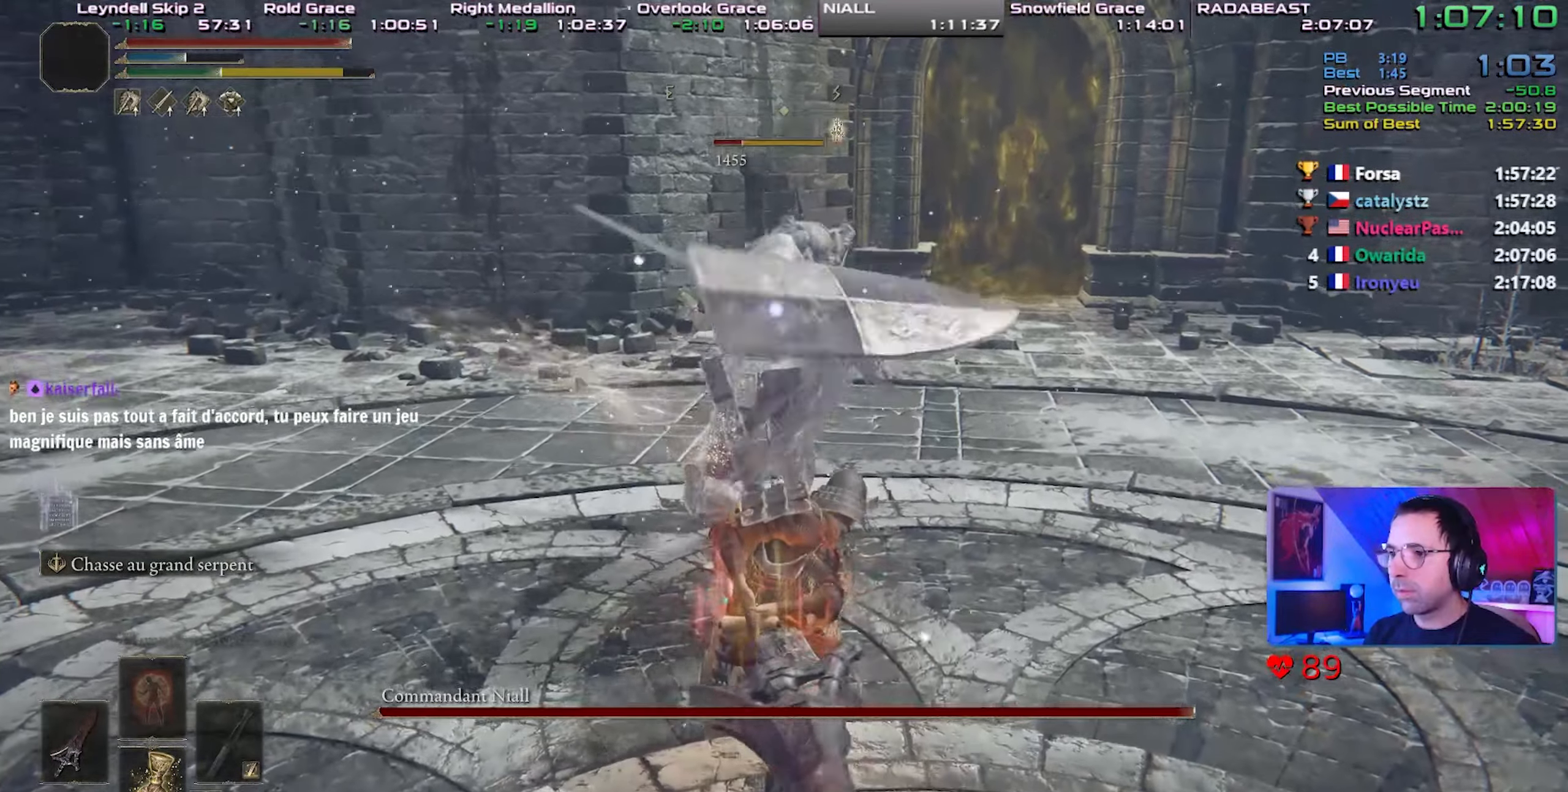
{"dt_ms": 500, "buttons": ["R1"], "left_stick": "right", "right_stick": "center", "events": [[17, "R3", "up"], [150, "R1", "down"], [233, "R1", "up"], [333, "R1", "down"], [383, "R1", "up"], [483, "R1", "down"]]}
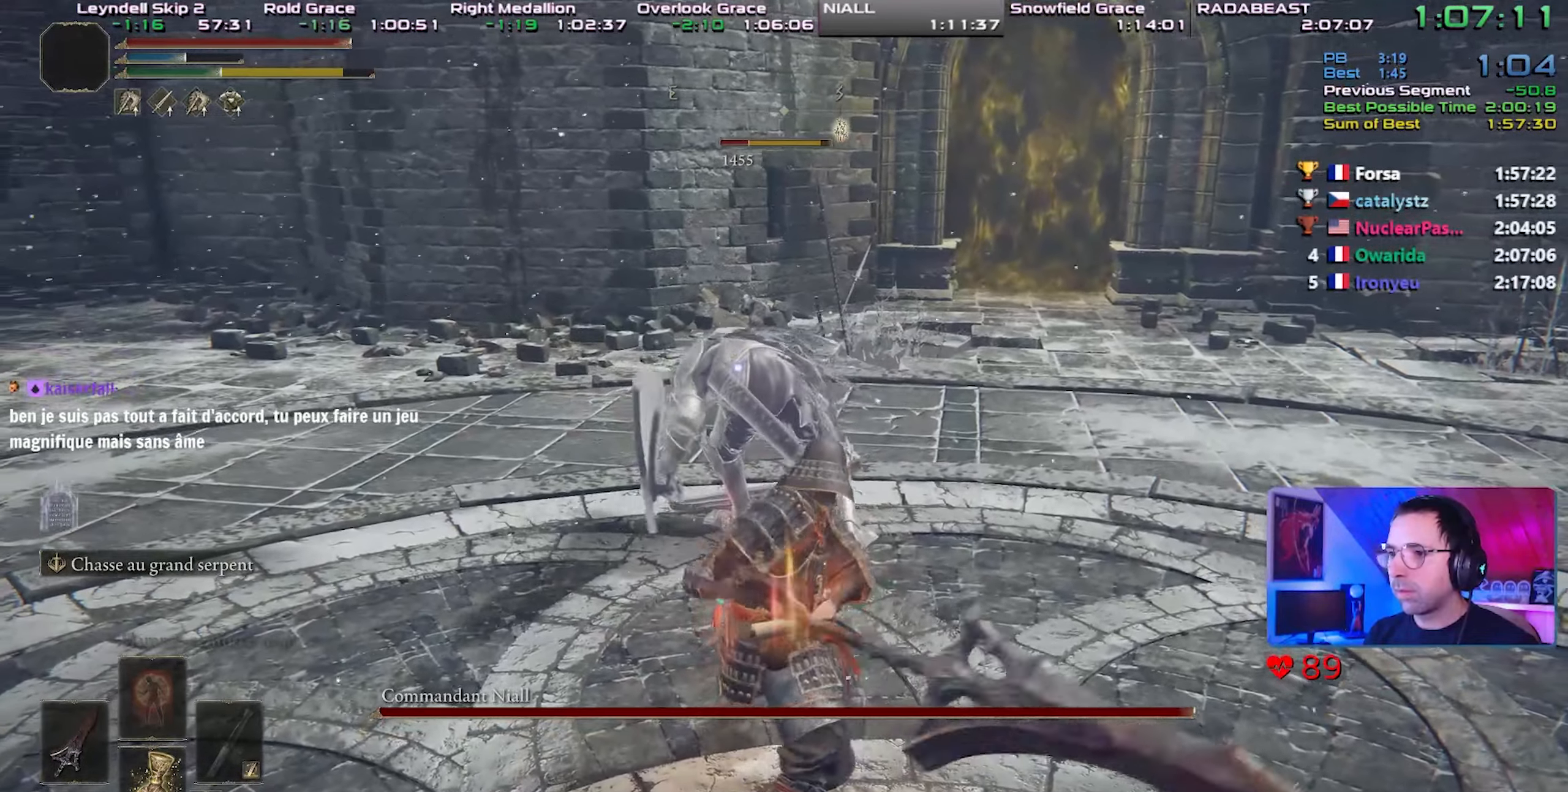
{"dt_ms": 1000, "buttons": ["TRIANGLE"], "left_stick": "up-right", "right_stick": "center"}
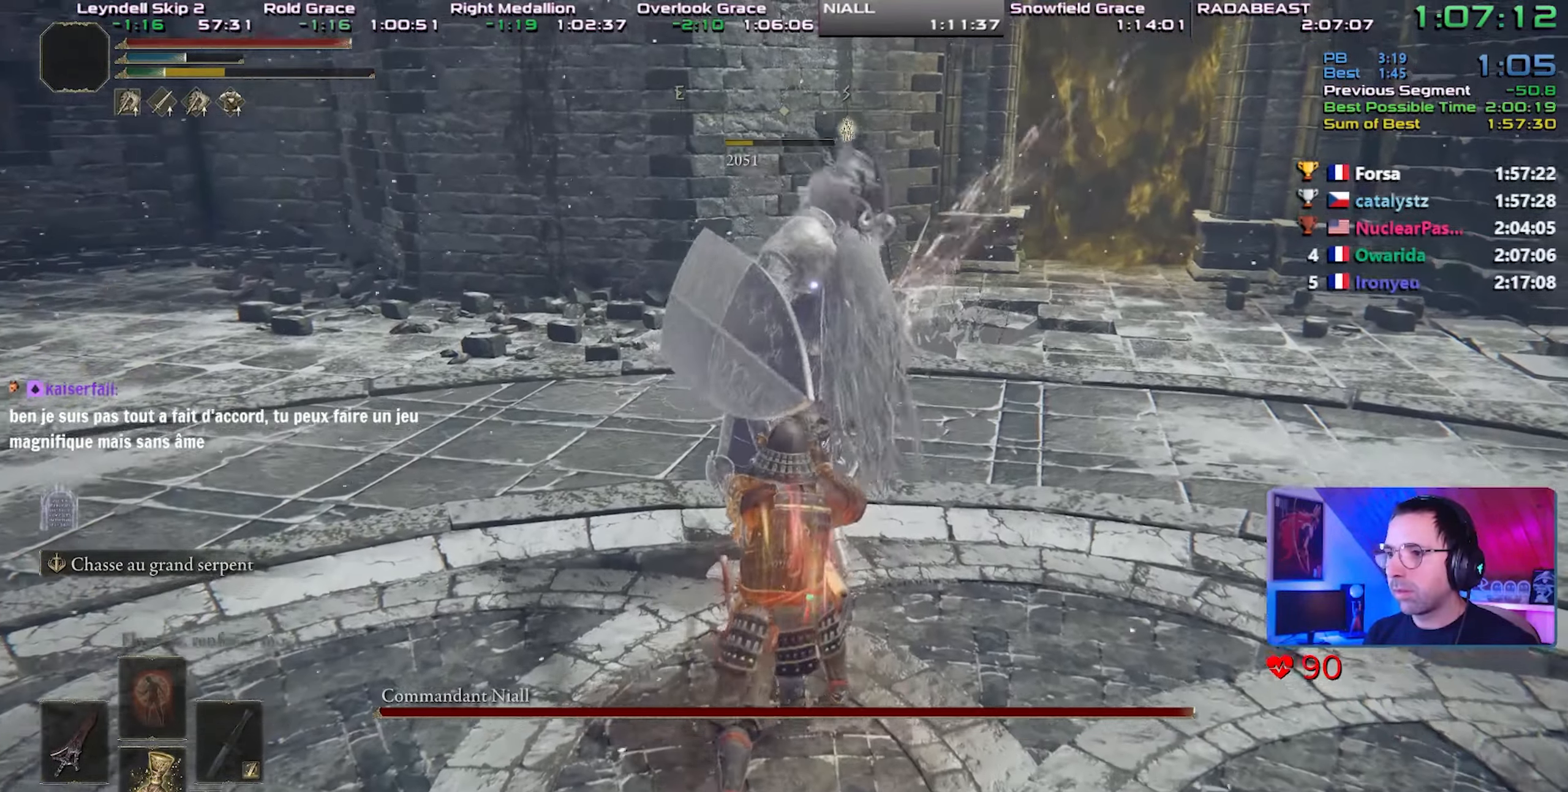
{"dt_ms": 500, "buttons": ["TRIANGLE"], "left_stick": "up-right", "right_stick": "center", "events": [[250, "R1", "down"], [450, "R1", "up"]]}
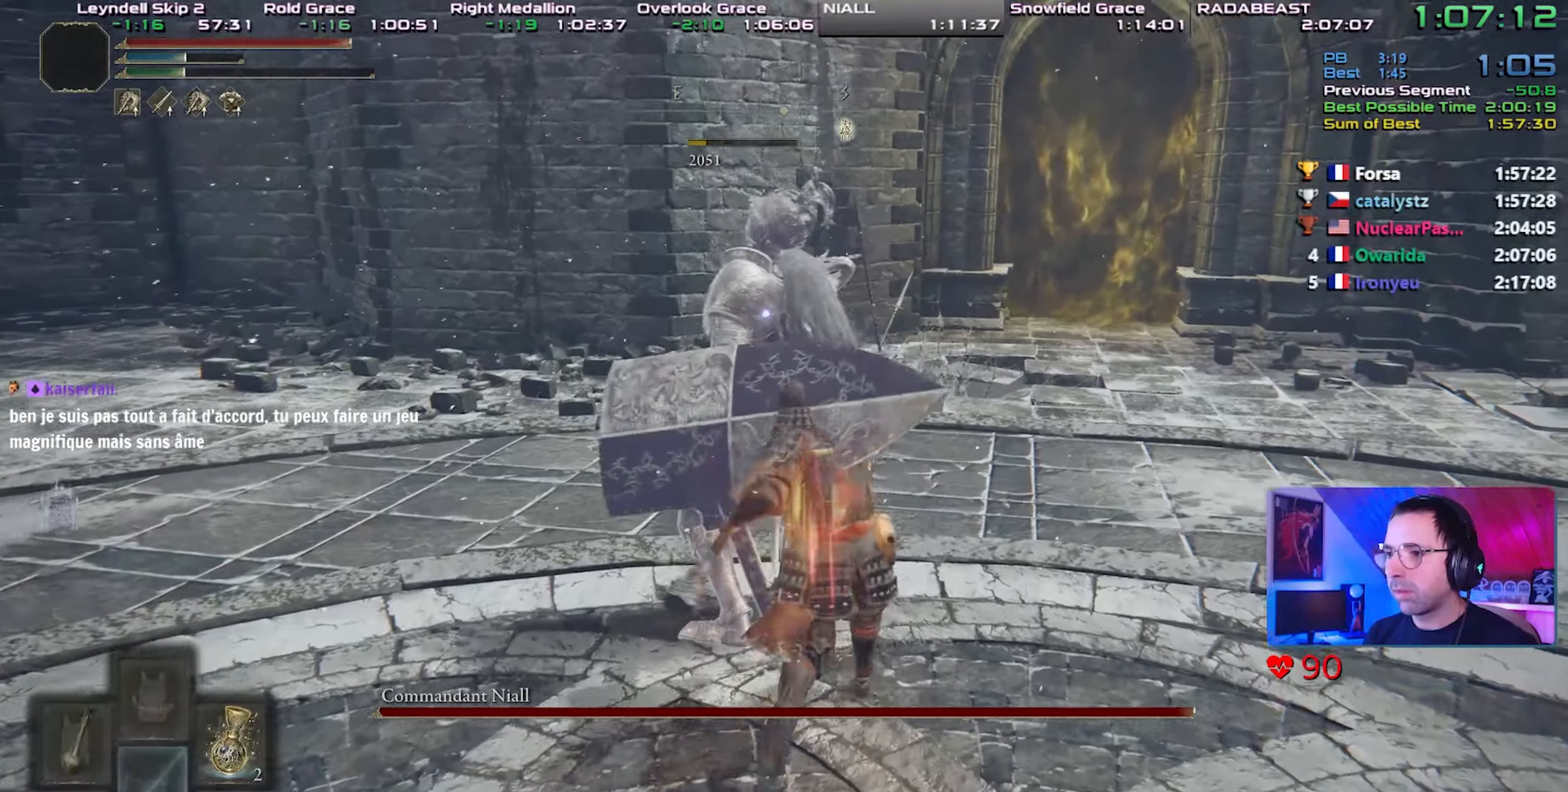
{"dt_ms": 500, "buttons": ["L2"], "left_stick": "center", "right_stick": "left", "events": [[67, "TRIANGLE", "up"], [167, "left_stick", "right"], [183, "right_stick", "left"], [217, "L2", "down"], [217, "left_stick", "down-right"], [333, "L2", "up"], [333, "left_stick", "down-left"], [383, "left_stick", "center"], [400, "L2", "down"]]}
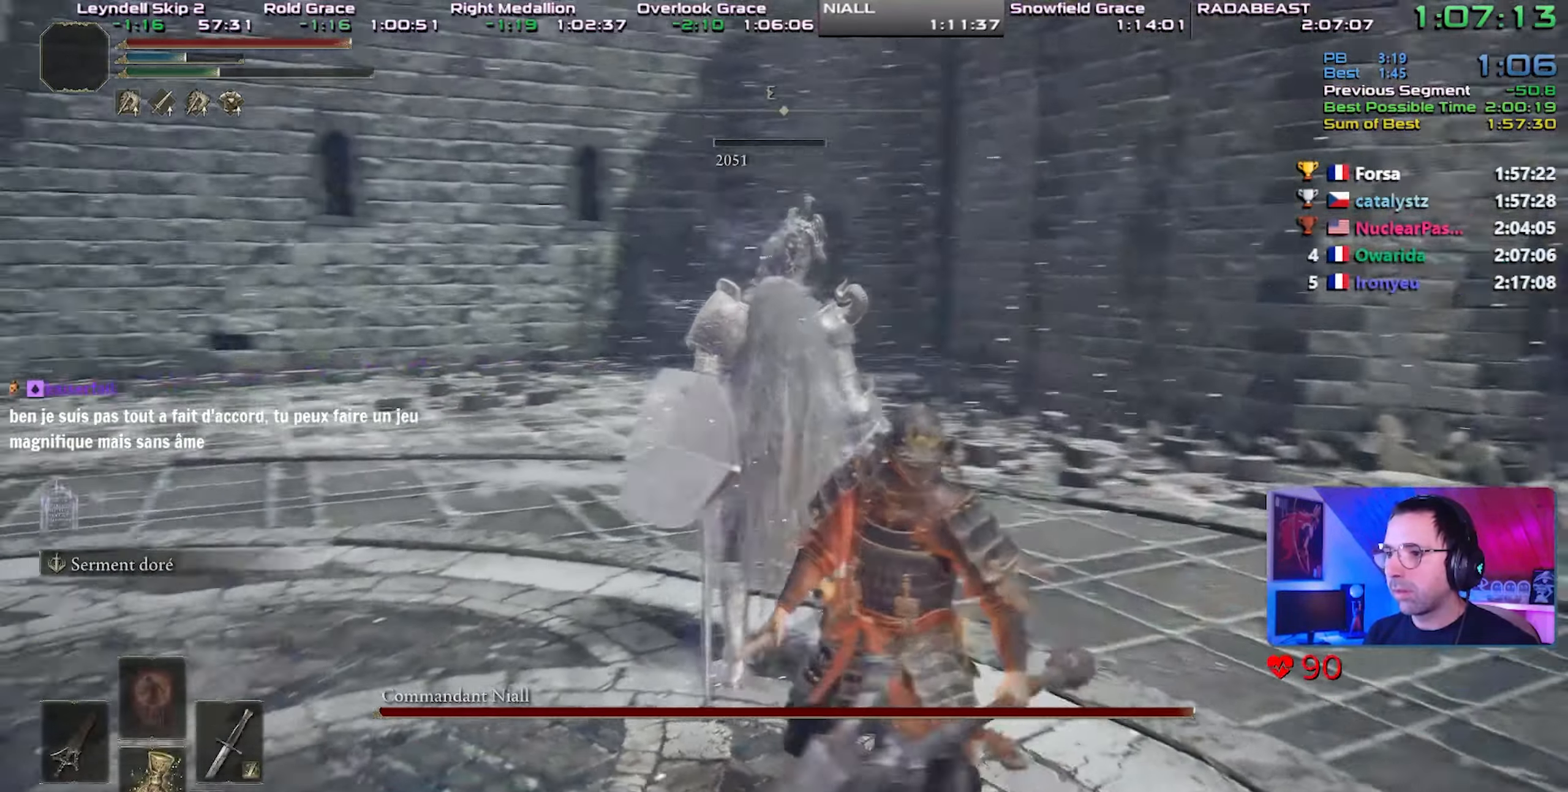
{"dt_ms": 500, "buttons": [], "left_stick": "center", "right_stick": "center", "events": [[167, "L2", "up"], [300, "right_stick", "center"]]}
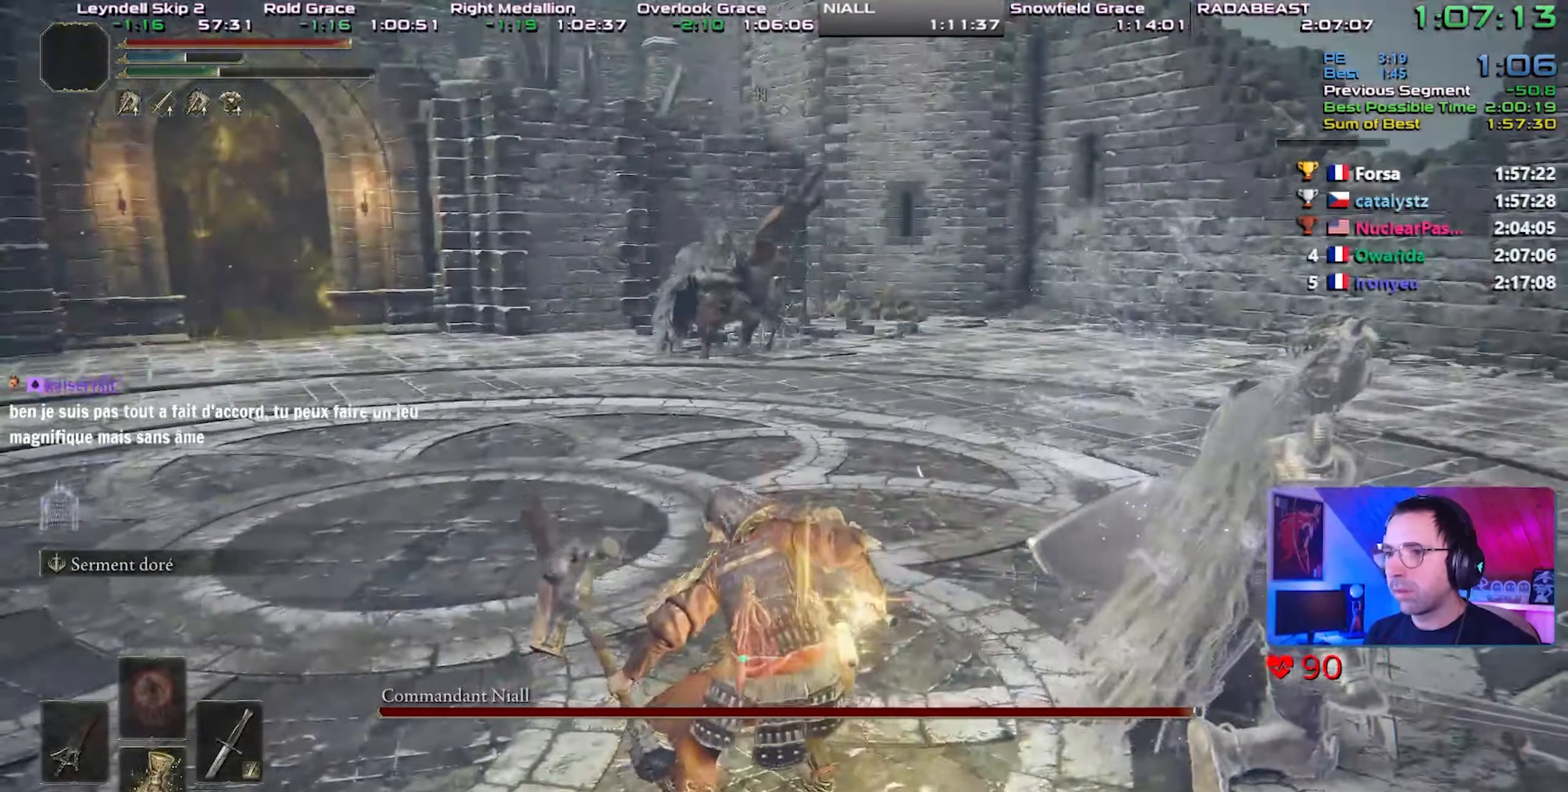
{"dt_ms": 500, "buttons": [], "left_stick": "center", "right_stick": "center", "events": [[167, "R3", "down"], [300, "R3", "up"]]}
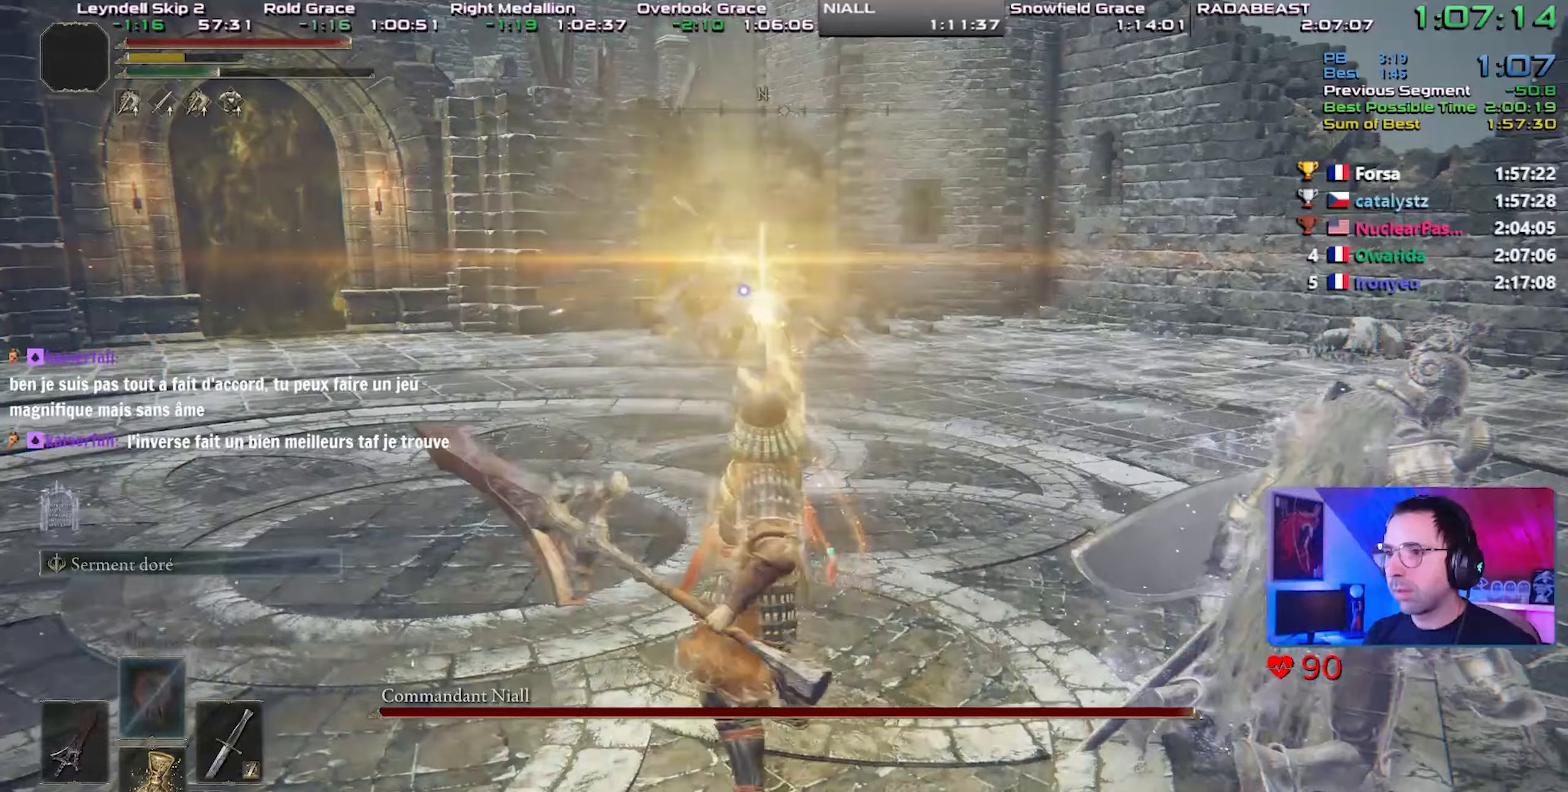
{"dt_ms": 500, "buttons": [], "left_stick": "center", "right_stick": "center", "events": []}
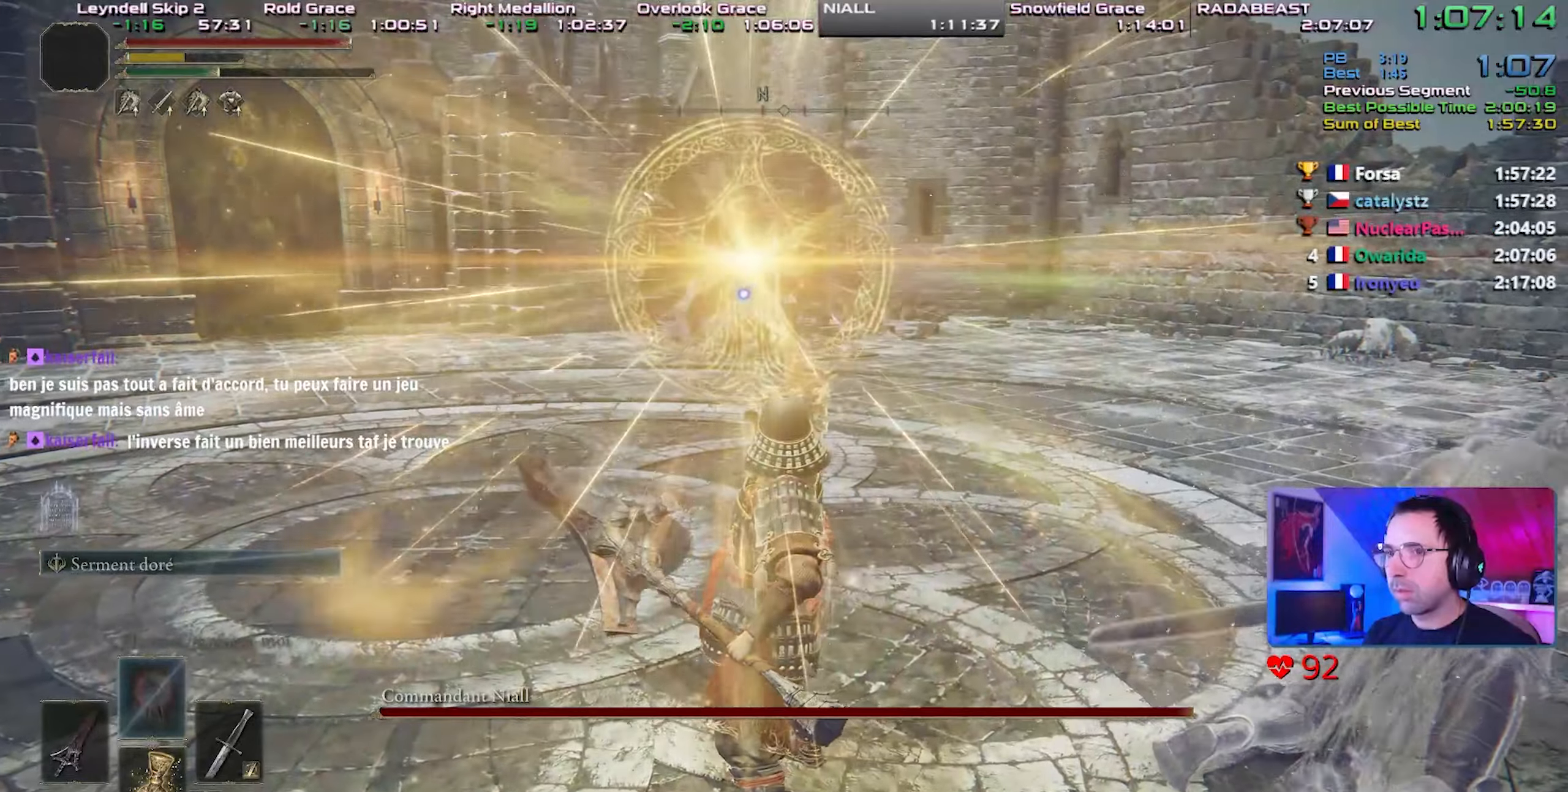
{"dt_ms": 500, "buttons": ["TRIANGLE"], "left_stick": "center", "right_stick": "center", "events": [[217, "TRIANGLE", "down"]]}
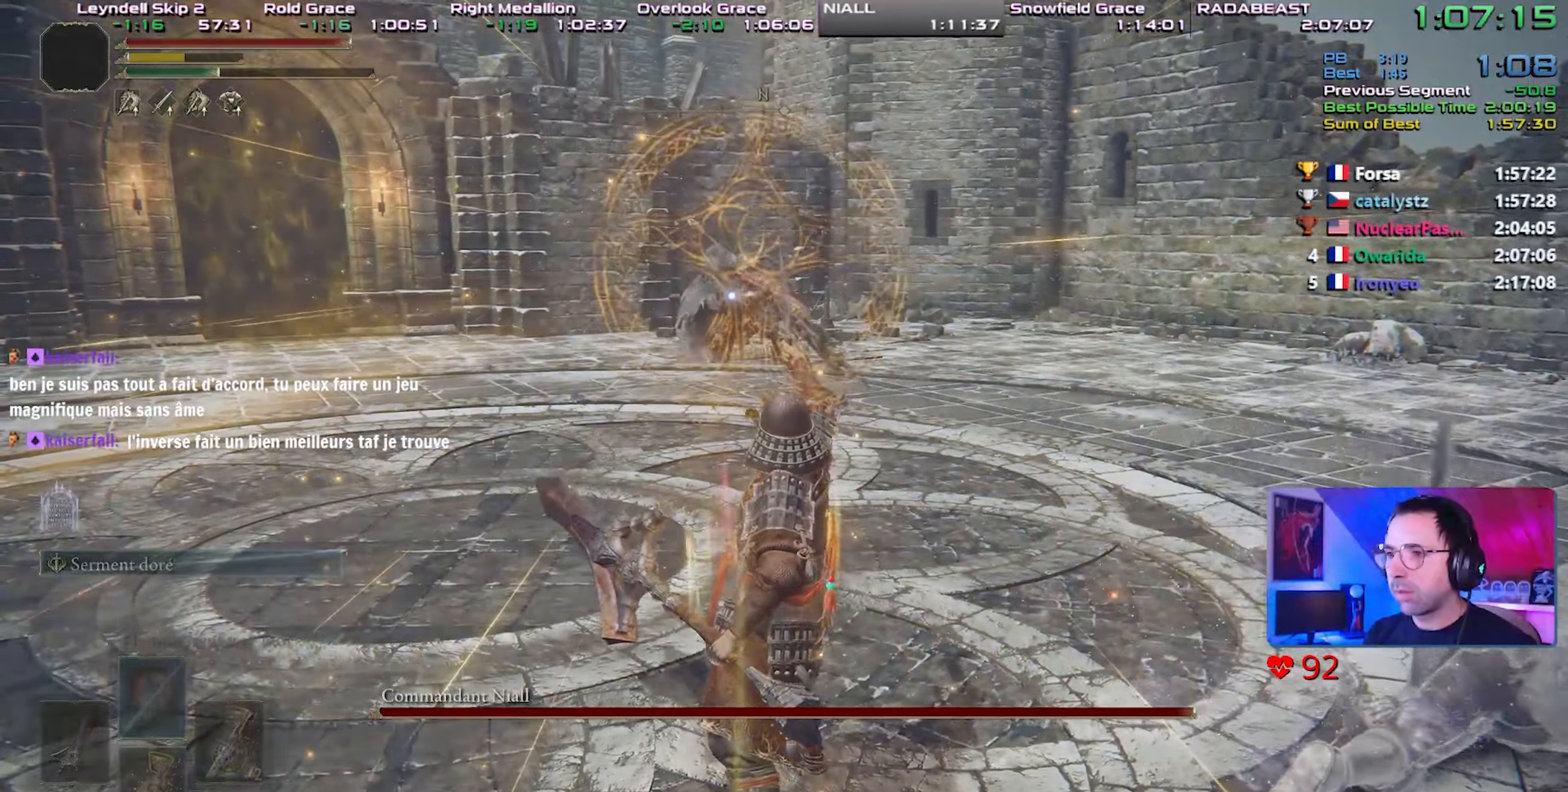
{"dt_ms": 500, "buttons": ["TRIANGLE"], "left_stick": "center", "right_stick": "center", "events": [[133, "DPAD_RIGHT", "down"], [233, "DPAD_RIGHT", "up"], [267, "DPAD_RIGHT", "down"], [367, "DPAD_RIGHT", "up"], [400, "DPAD_RIGHT", "down"], [500, "DPAD_RIGHT", "up"]]}
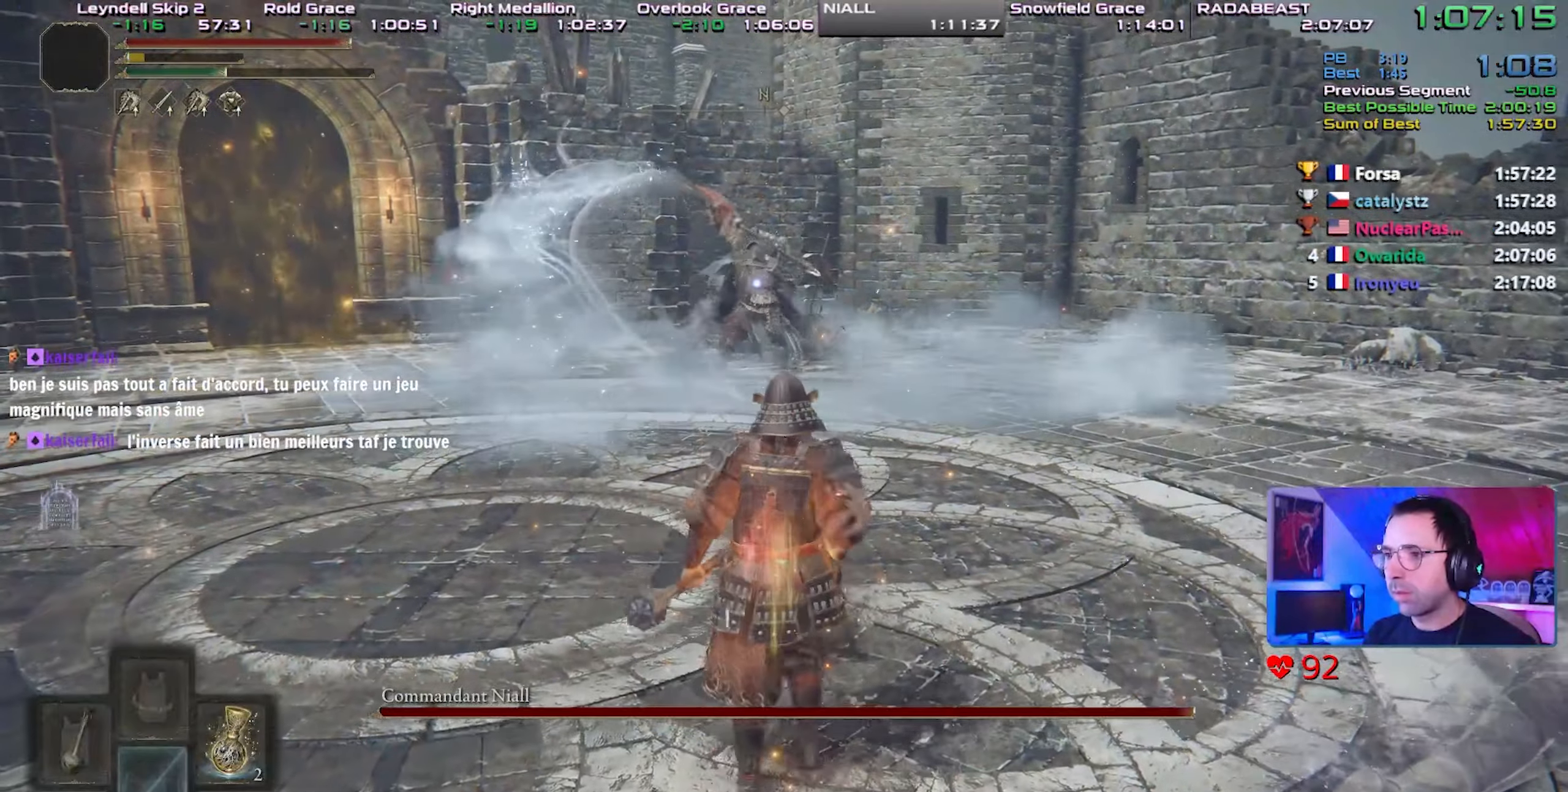
{"dt_ms": 500, "buttons": [], "left_stick": "center", "right_stick": "center", "events": [[83, "TRIANGLE", "up"]]}
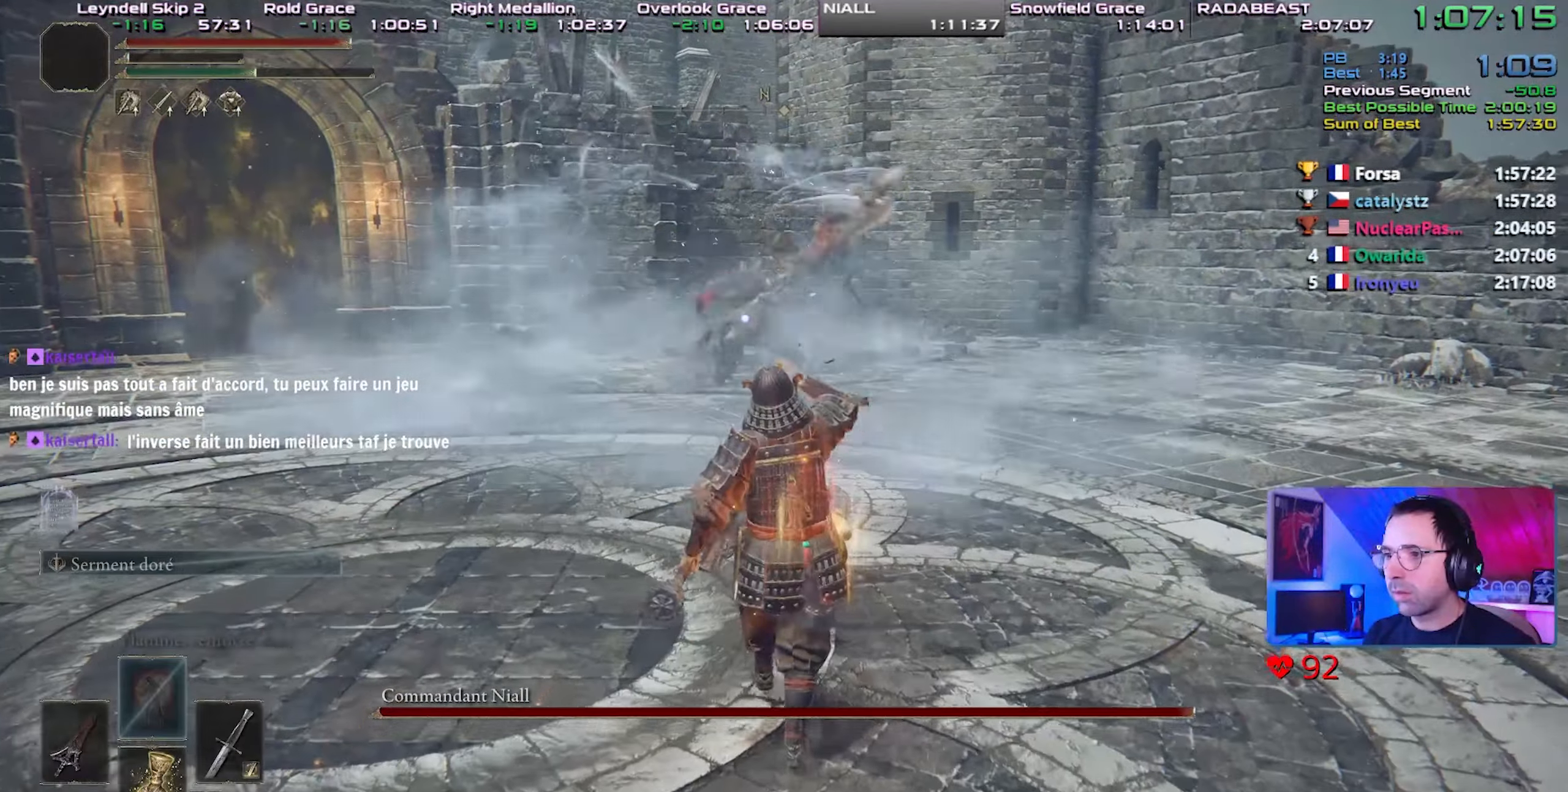
{"dt_ms": 500, "buttons": [], "left_stick": "center", "right_stick": "center", "events": []}
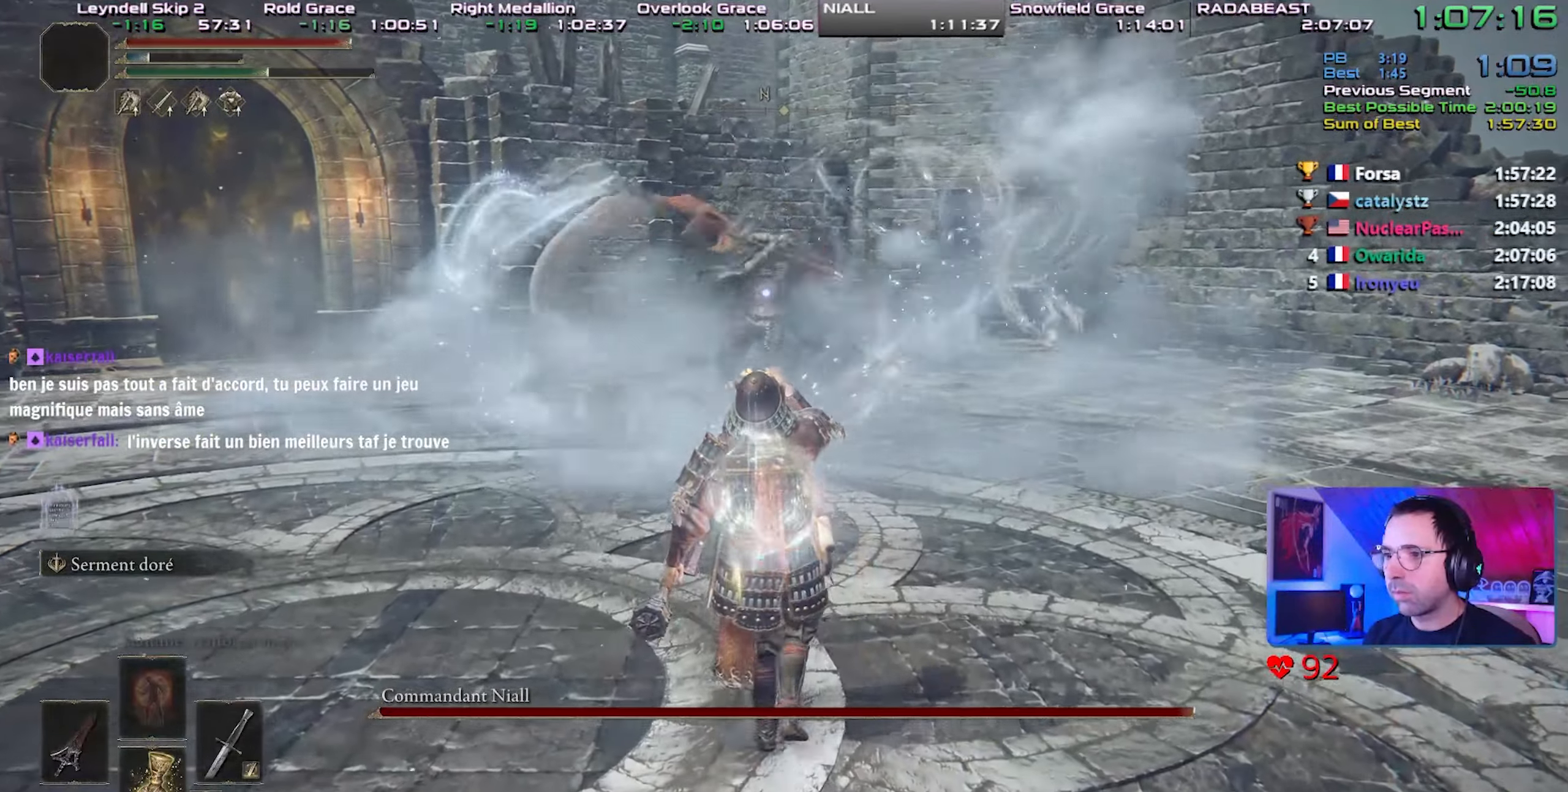
{"dt_ms": 500, "buttons": [], "left_stick": "center", "right_stick": "center", "events": []}
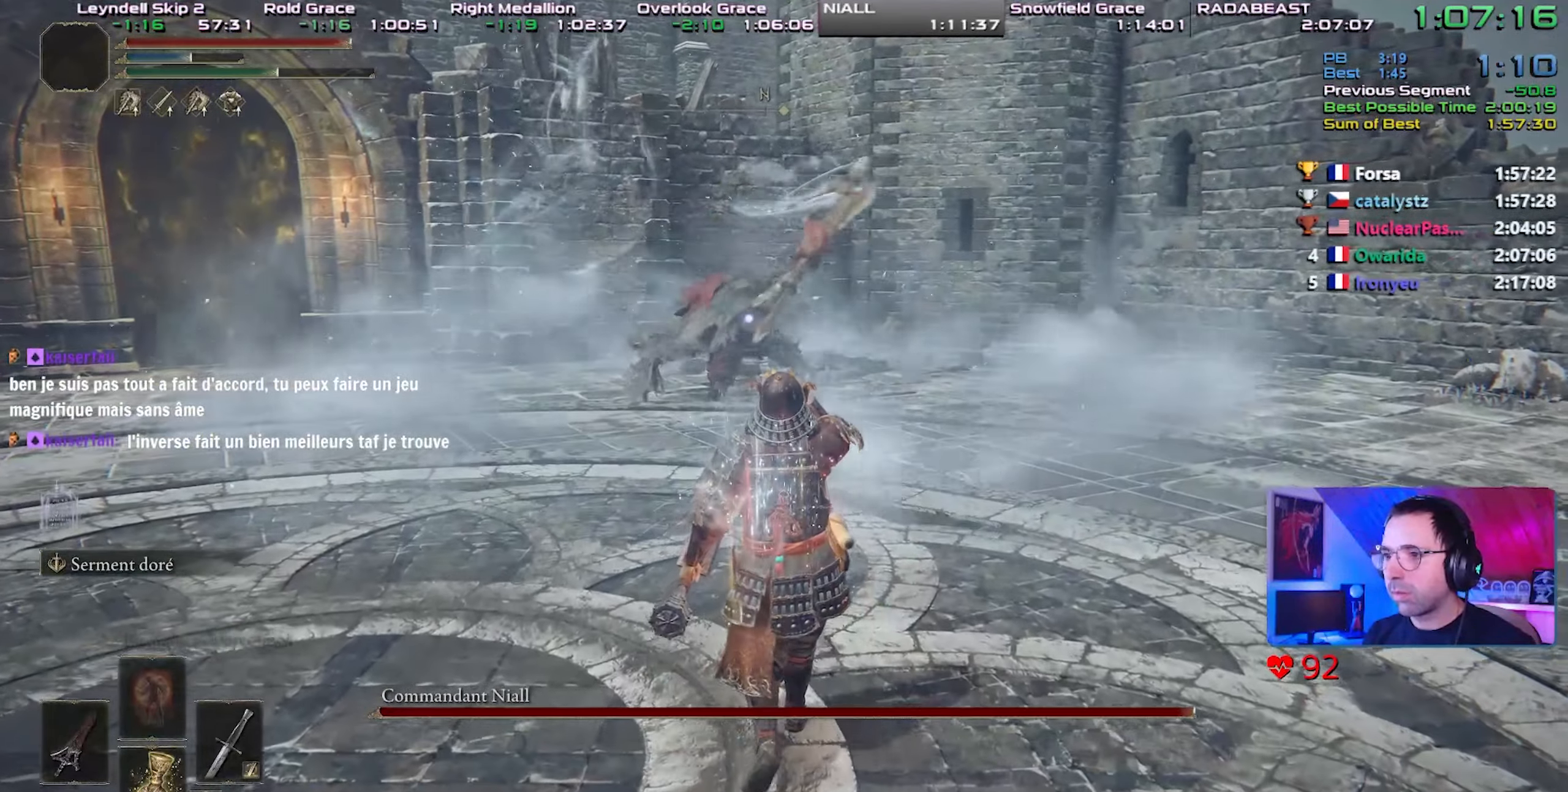
{"dt_ms": 500, "buttons": [], "left_stick": "center", "right_stick": "center", "events": [[300, "DPAD_RIGHT", "down"], [450, "DPAD_RIGHT", "up"]]}
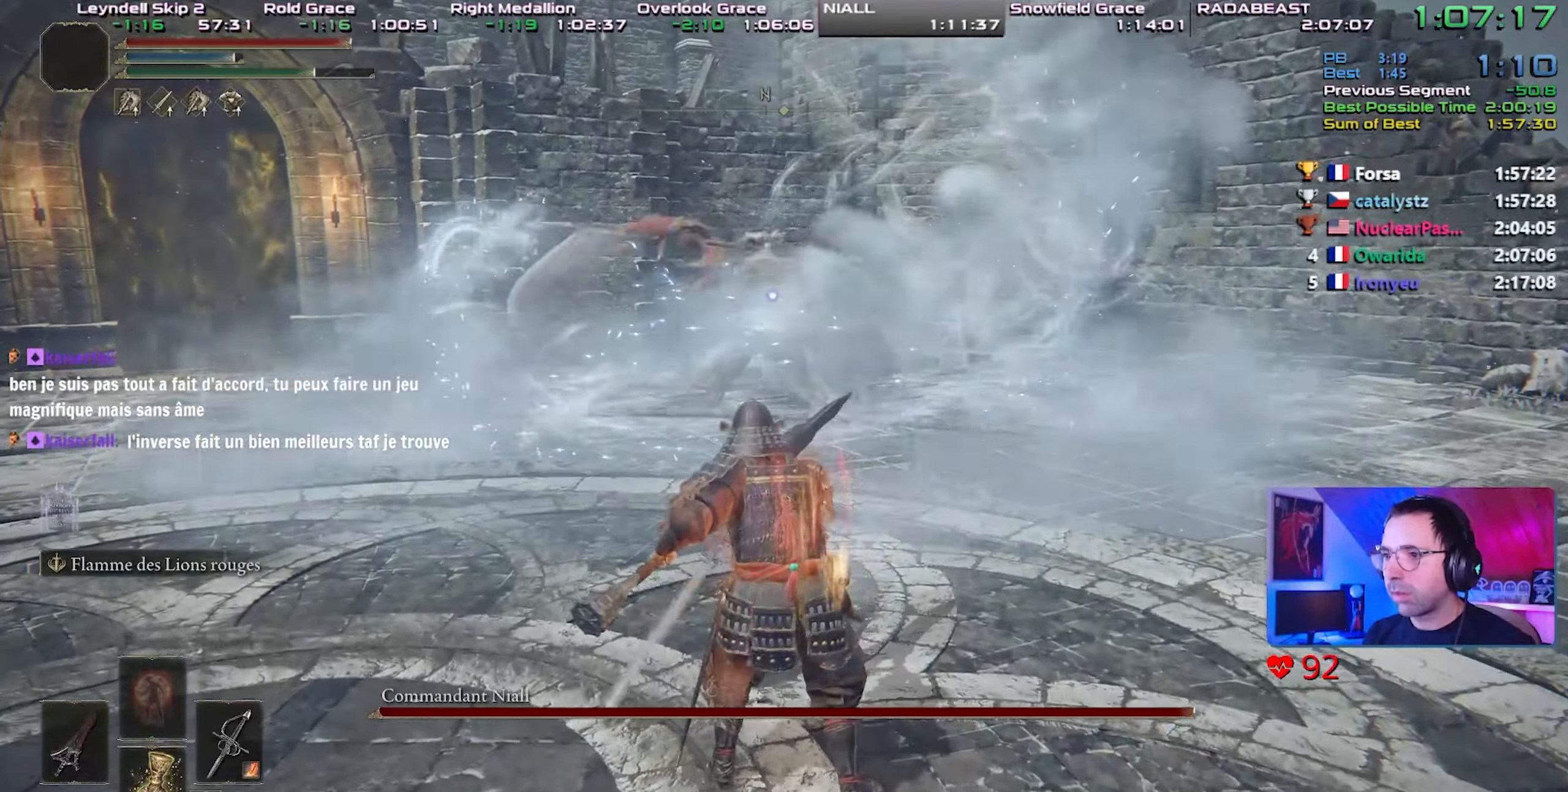
{"dt_ms": 500, "buttons": ["L2"], "left_stick": "center", "right_stick": "center"}
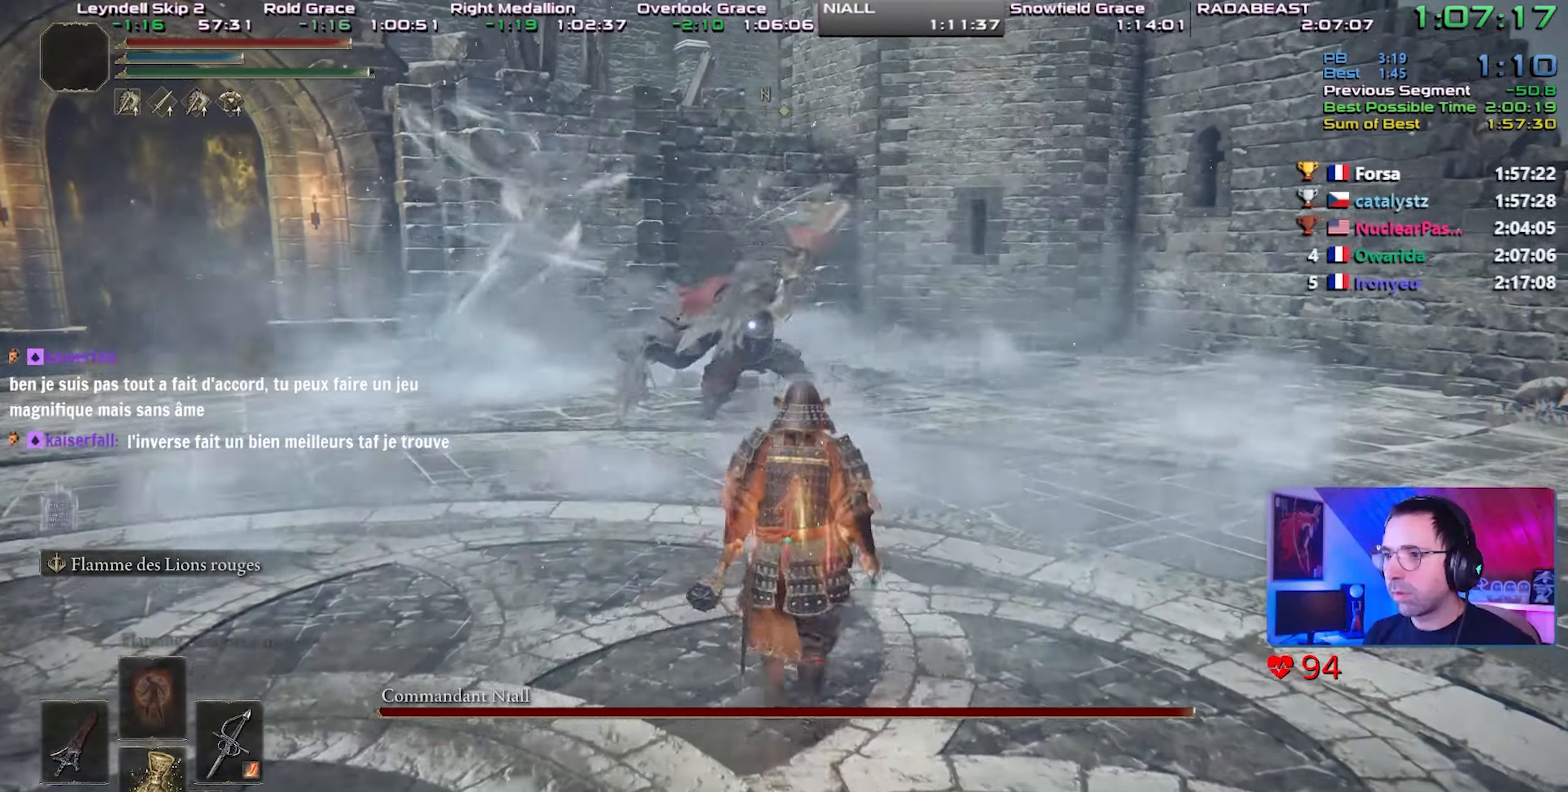
{"dt_ms": 500, "buttons": ["L2"], "left_stick": "center", "right_stick": "center", "events": [[133, "L2", "up"], [483, "L2", "down"]]}
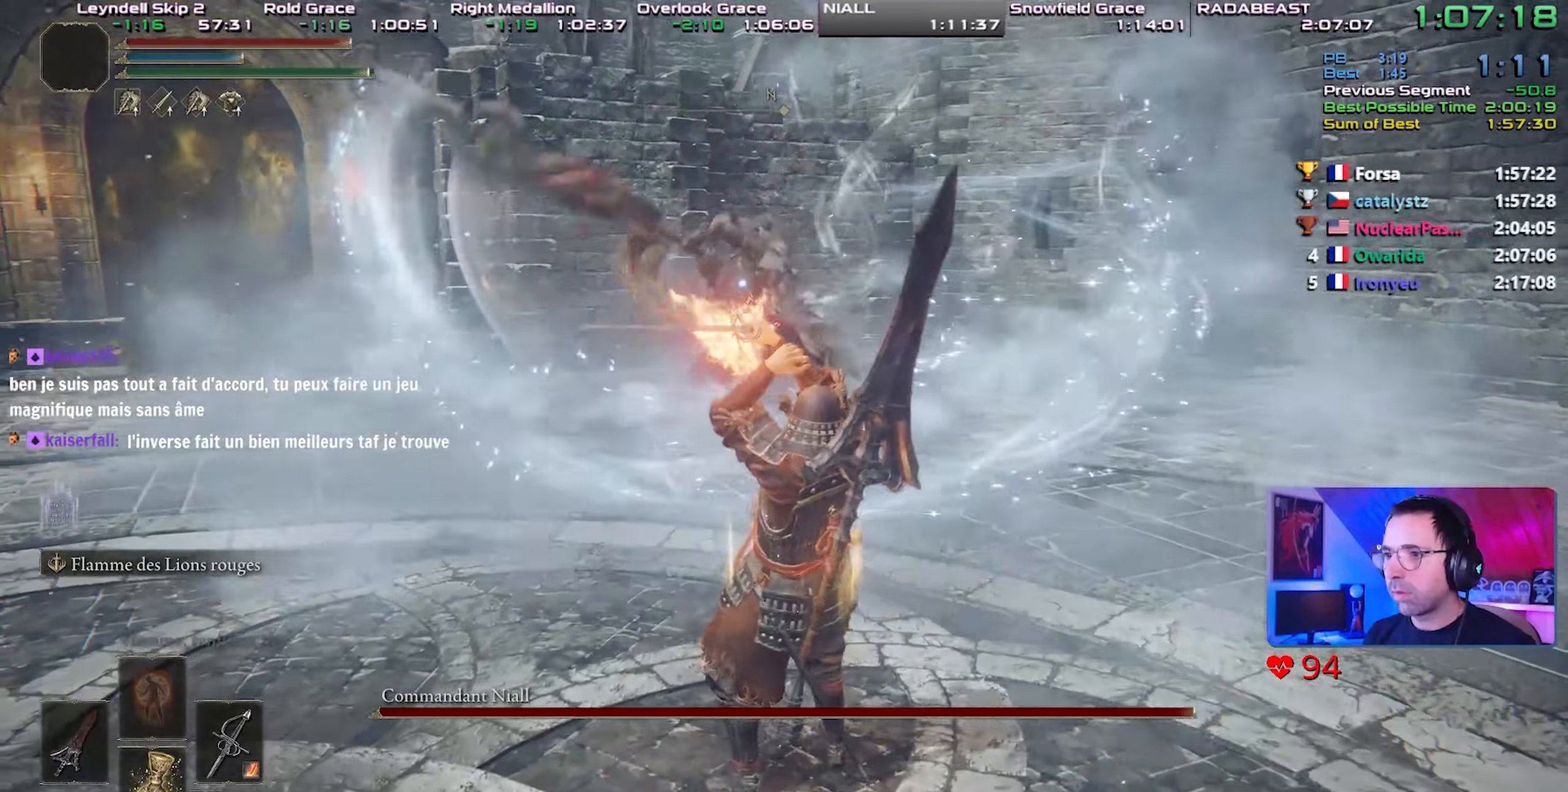
{"dt_ms": 500, "buttons": ["L2"], "left_stick": "center", "right_stick": "center", "events": [[133, "L2", "up"], [183, "L2", "down"], [283, "L2", "up"], [333, "L2", "down"], [450, "L2", "up"], [483, "L2", "down"]]}
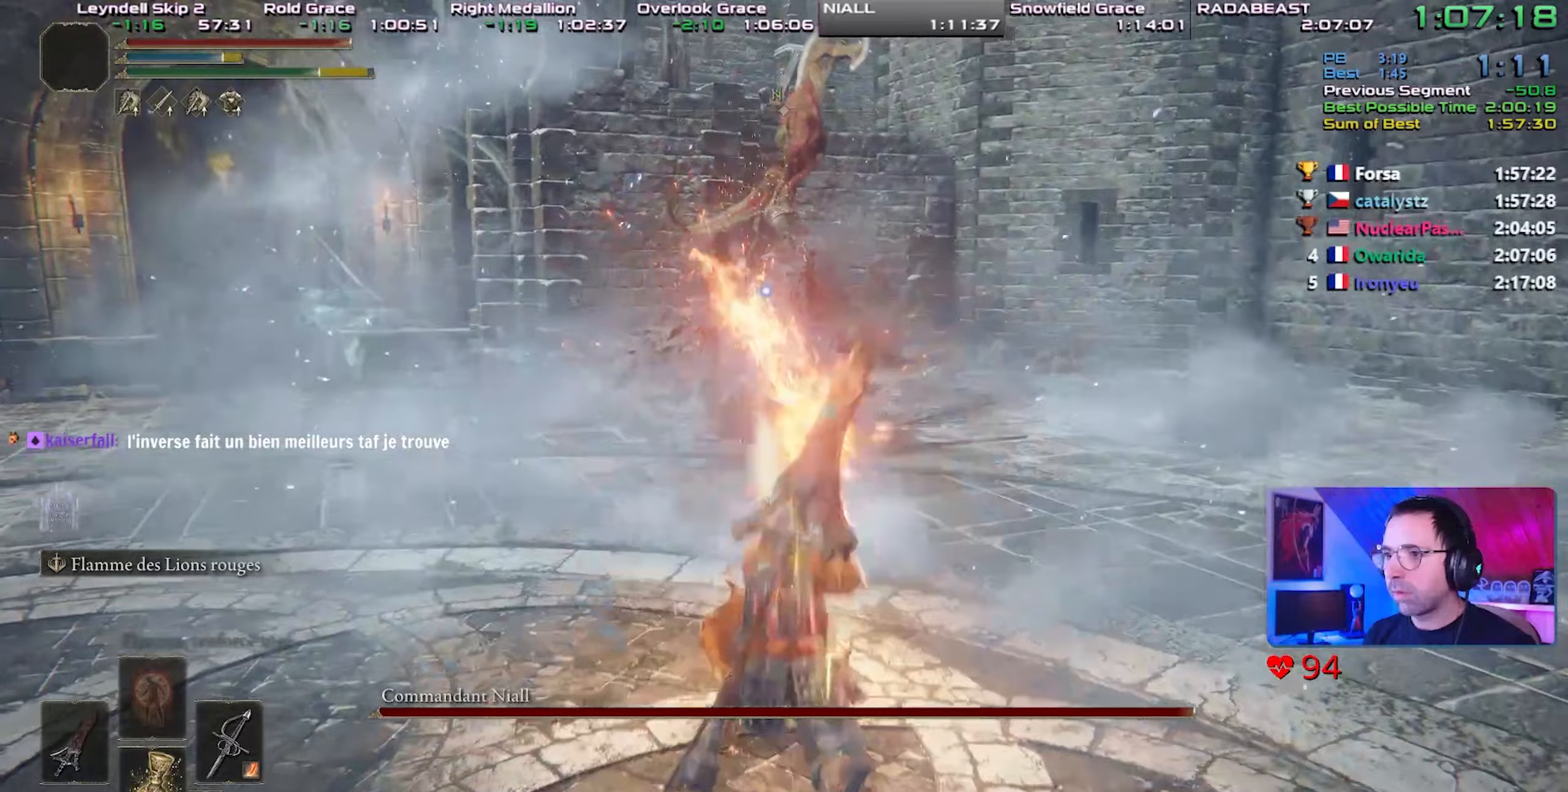
{"dt_ms": 500, "buttons": ["L2"], "left_stick": "center", "right_stick": "center", "events": [[133, "L2", "up"], [167, "L2", "down"], [283, "L2", "up"], [333, "L2", "down"], [433, "L2", "up"], [500, "L2", "down"]]}
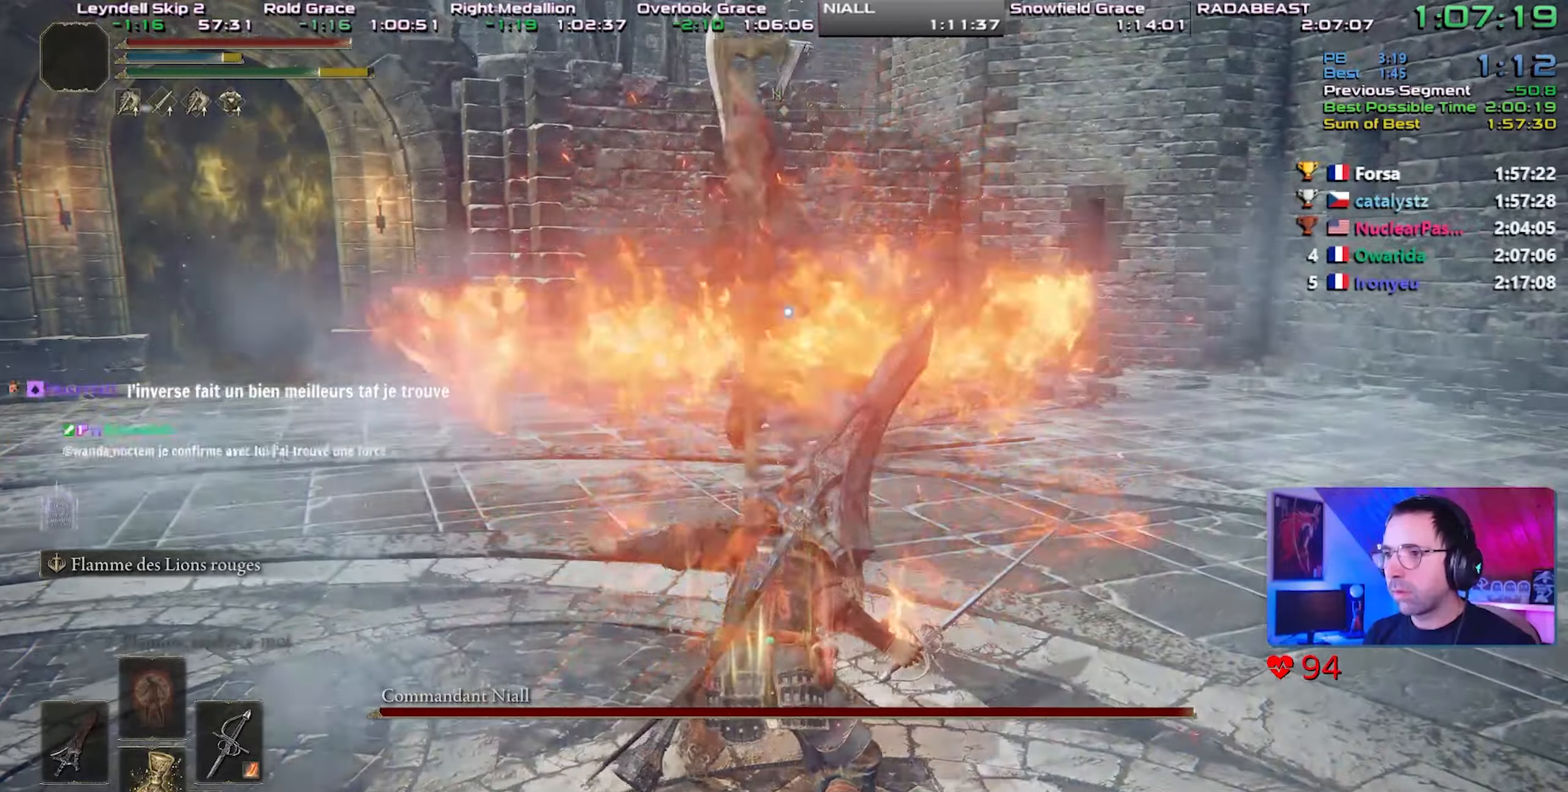
{"dt_ms": 500, "buttons": [], "left_stick": "center", "right_stick": "center", "events": [[117, "L2", "up"], [133, "L2", "down"], [283, "L2", "up"]]}